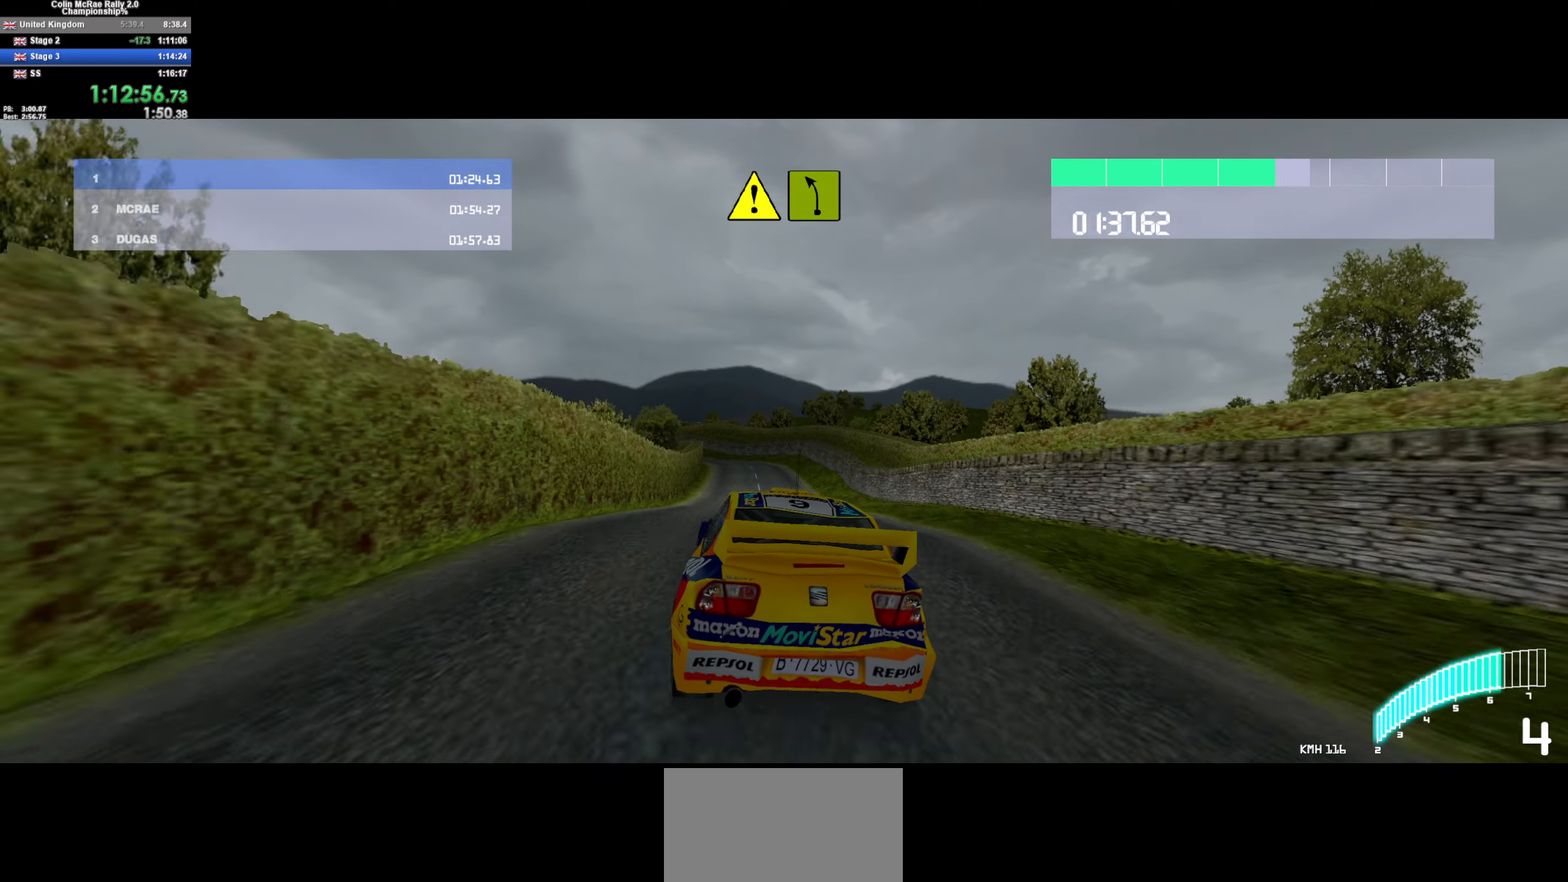
Gameplay with keyboard; each line is a JSON object with the keys held at the frame after it. "events" lists presses ("down") and releases ("up") of "/", "a", "d", "quote", "s" and "w" between this image and that frame as [ms after this image, input, new state], when the widget could be followed in between. No other keys are recorded. Mouse input is not recorded.
{"keys": ["w"], "events": [[383, "d", "down"], [483, "d", "up"]]}
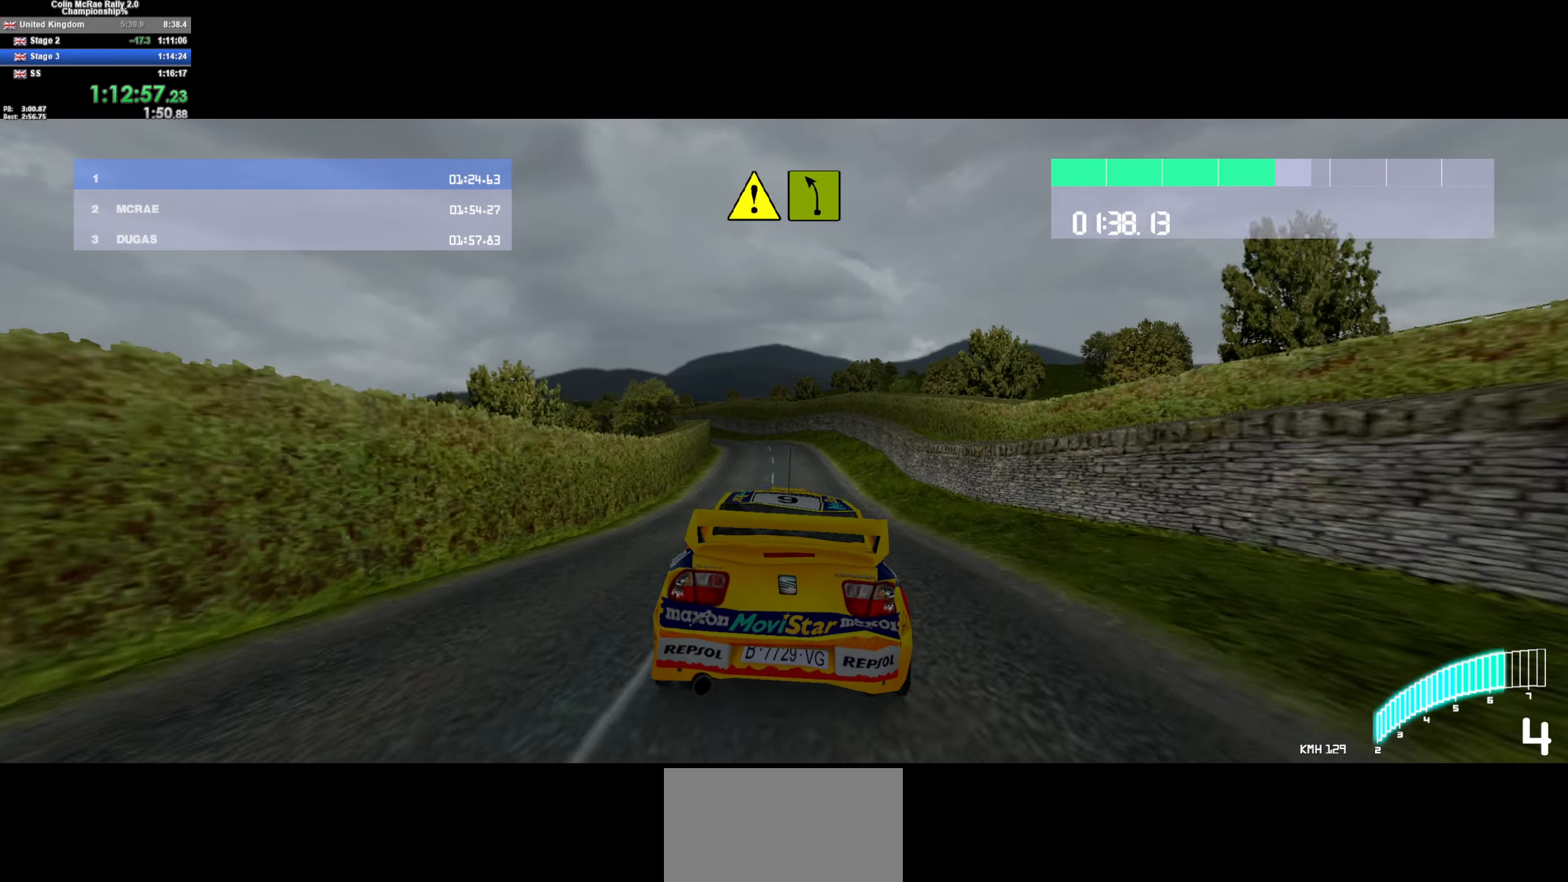
{"keys": ["/", "a", "w"], "events": [[217, "a", "down"], [300, "a", "up"], [483, "/", "down"], [483, "a", "down"]]}
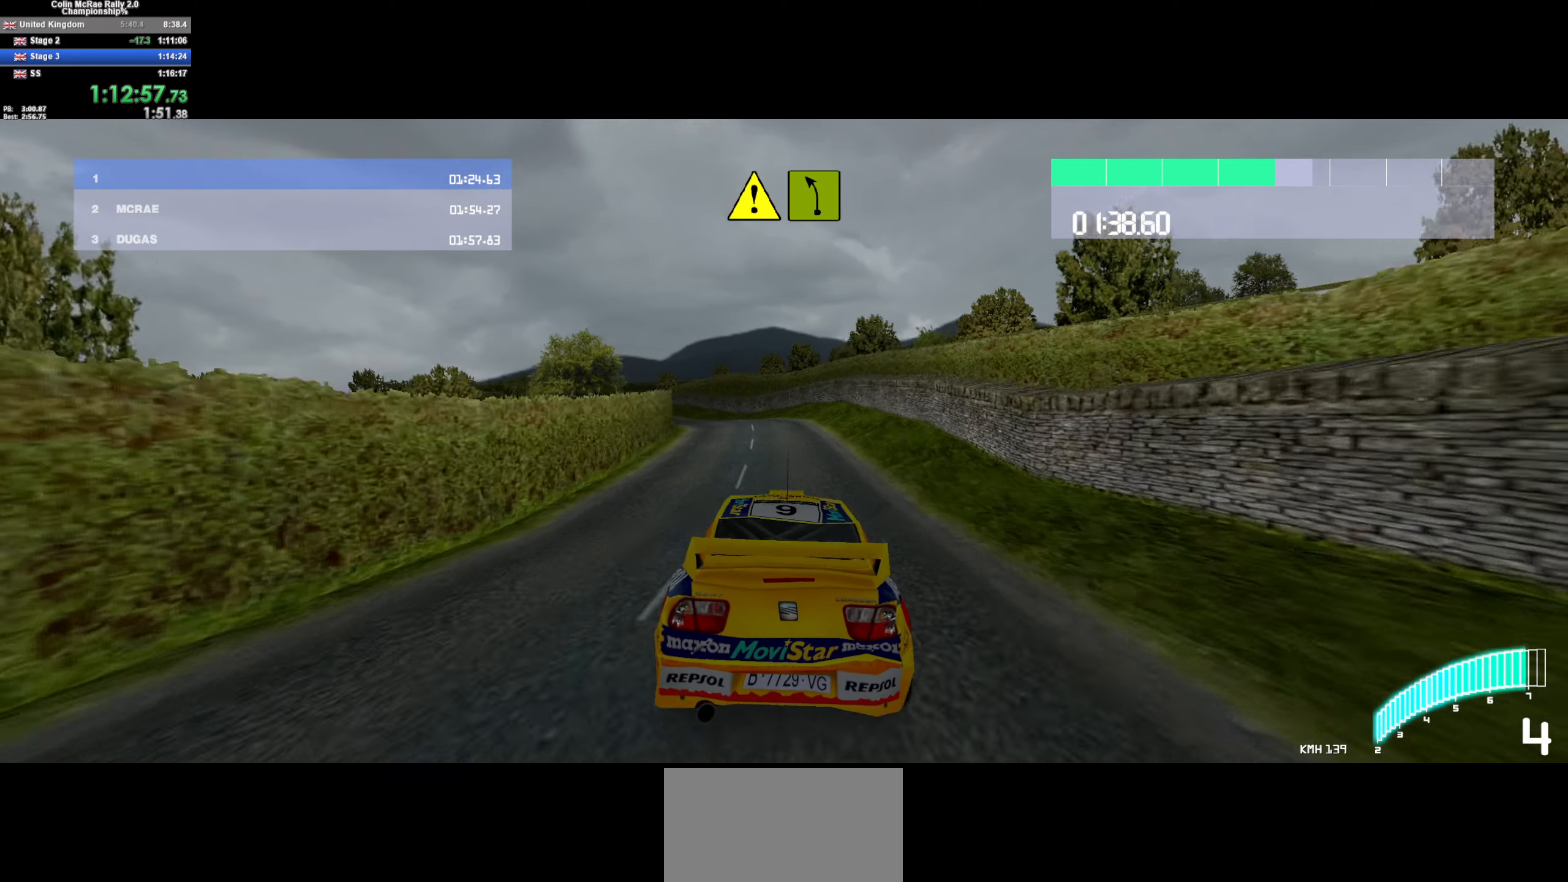
{"keys": ["w"], "events": [[83, "/", "up"], [133, "a", "up"], [217, "a", "down"], [417, "a", "up"]]}
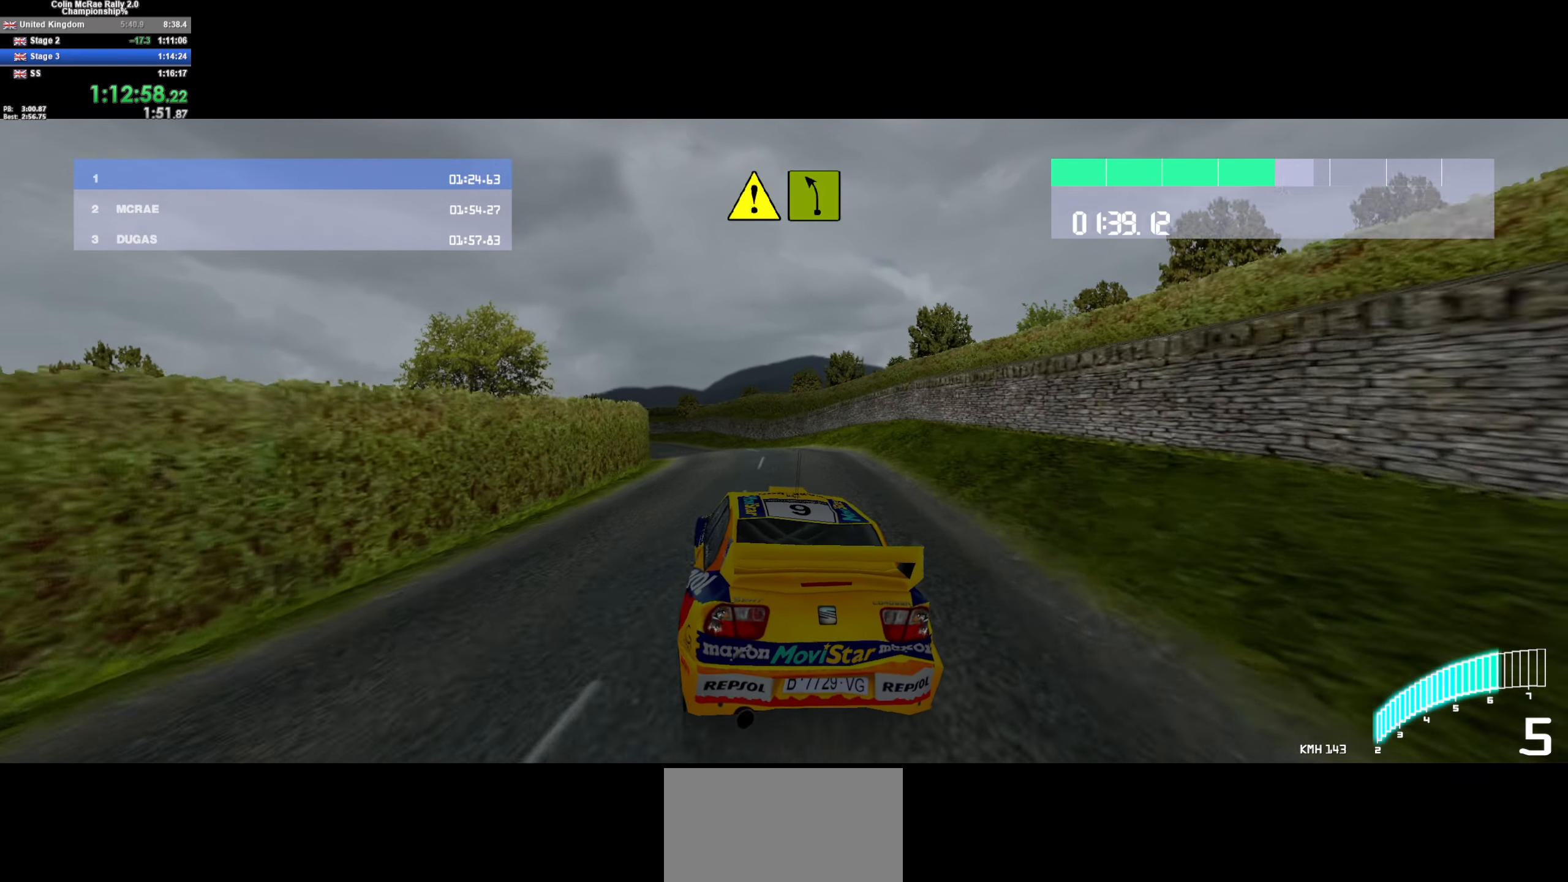
{"keys": ["w"], "events": [[50, "a", "down"], [233, "a", "up"]]}
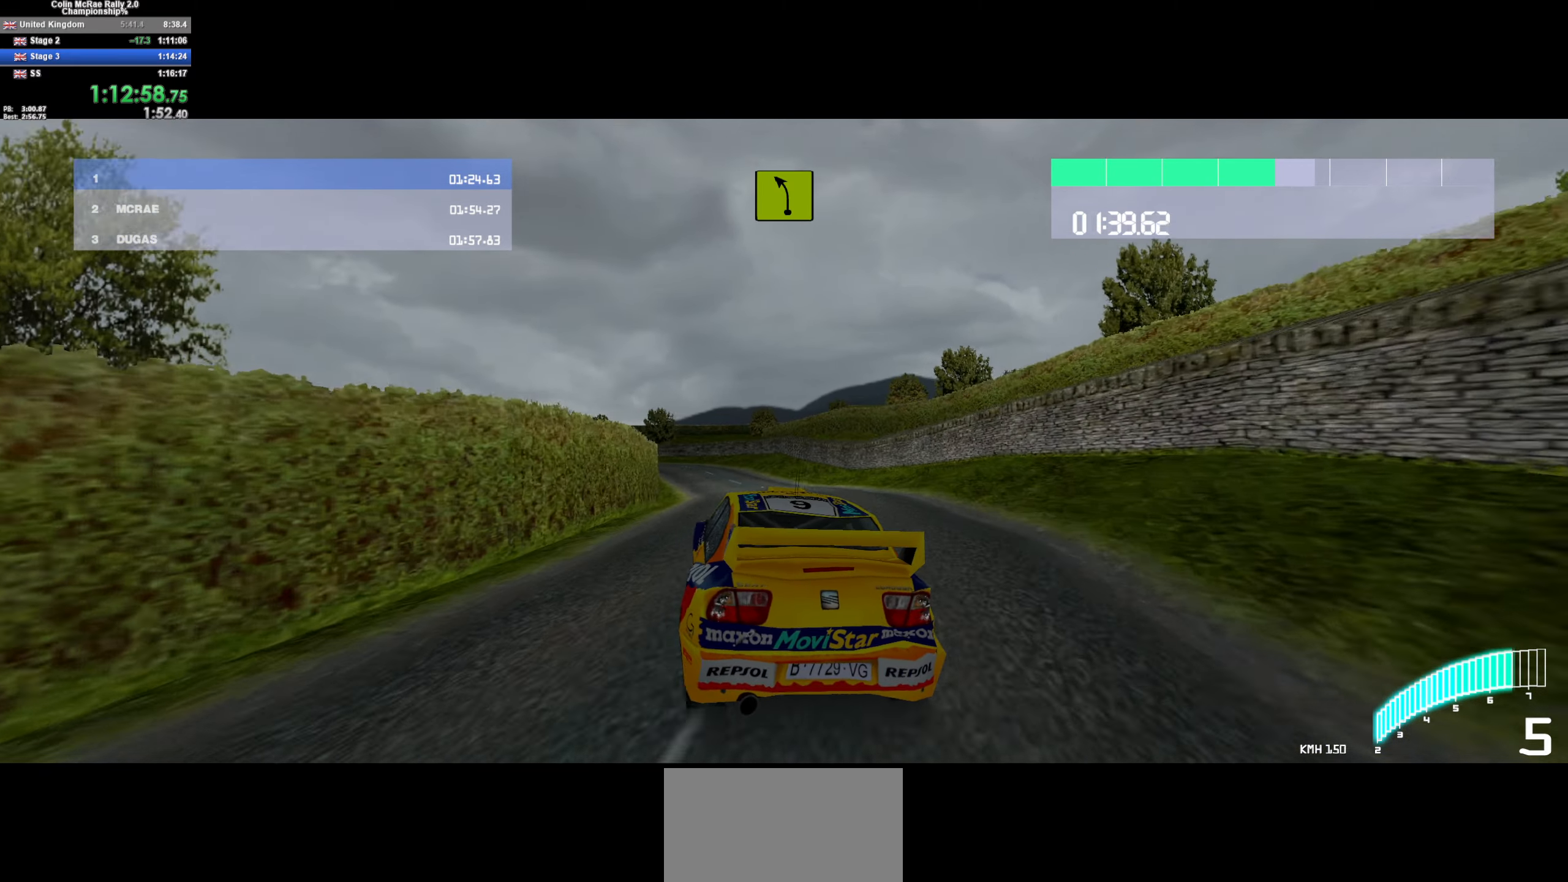
{"keys": ["w"], "events": [[250, "a", "down"], [384, "a", "up"]]}
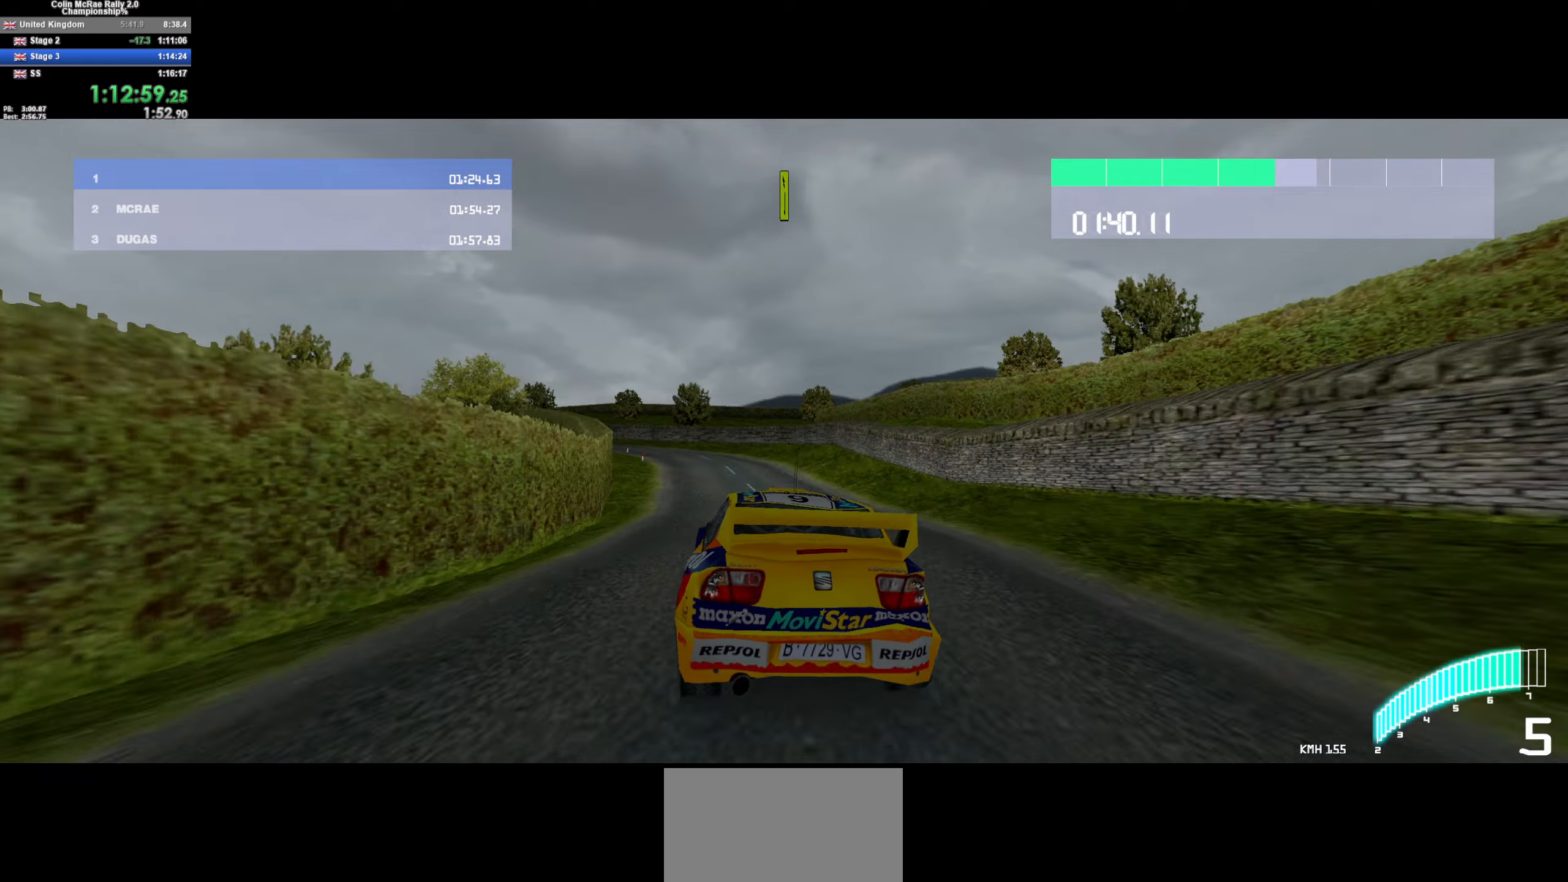
{"keys": ["a", "w"], "events": [[34, "a", "down"], [167, "a", "up"], [217, "a", "down"]]}
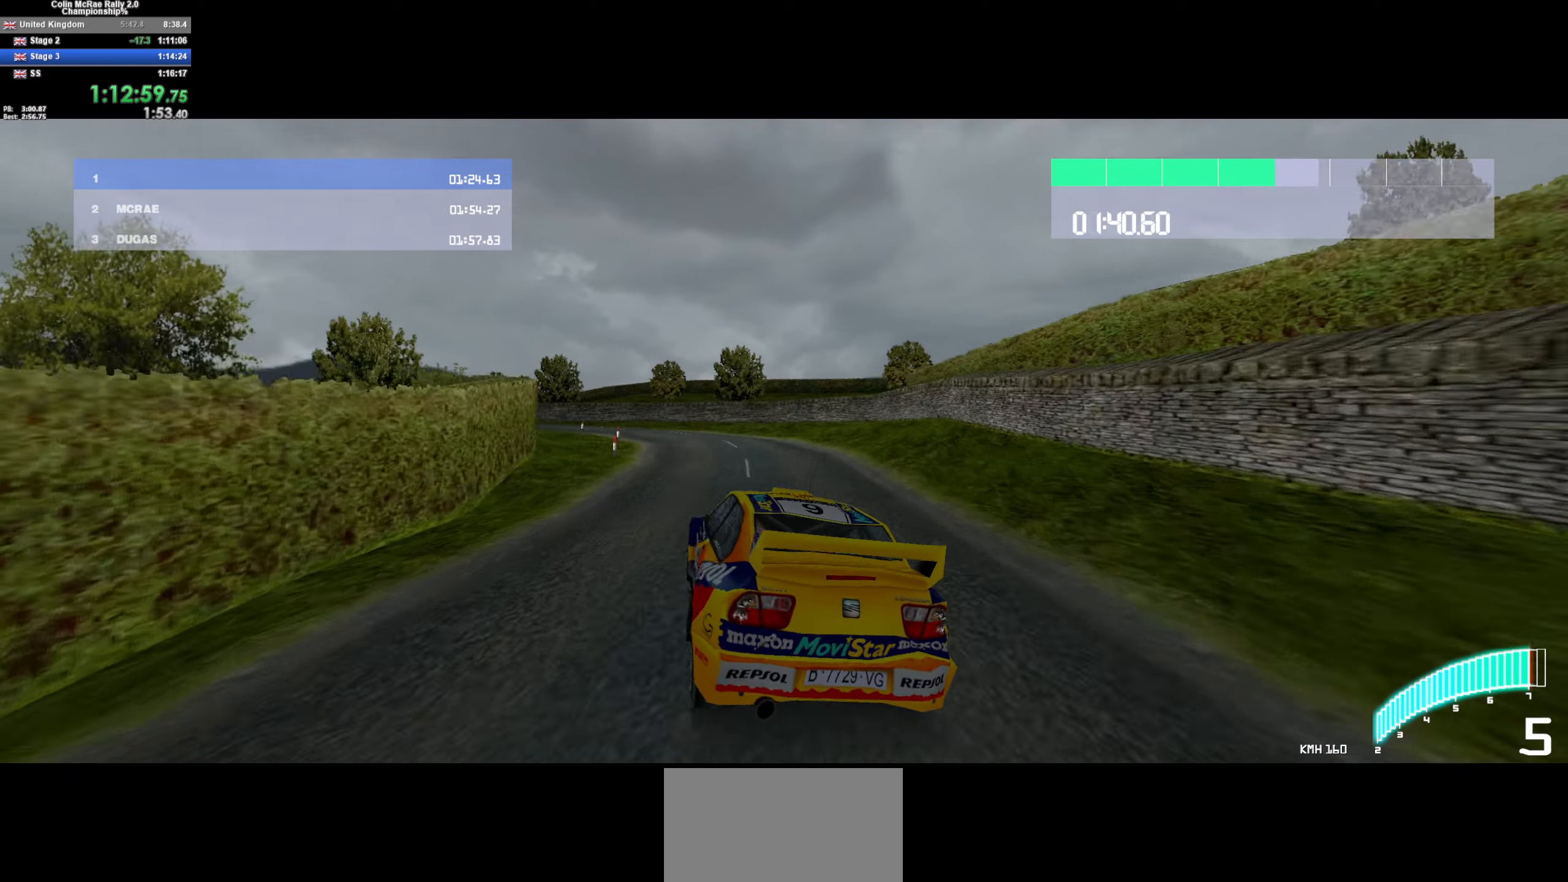
{"keys": ["a", "w"], "events": [[150, "a", "up"], [234, "a", "down"], [334, "quote", "down"], [384, "a", "up"], [417, "quote", "up"], [467, "a", "down"]]}
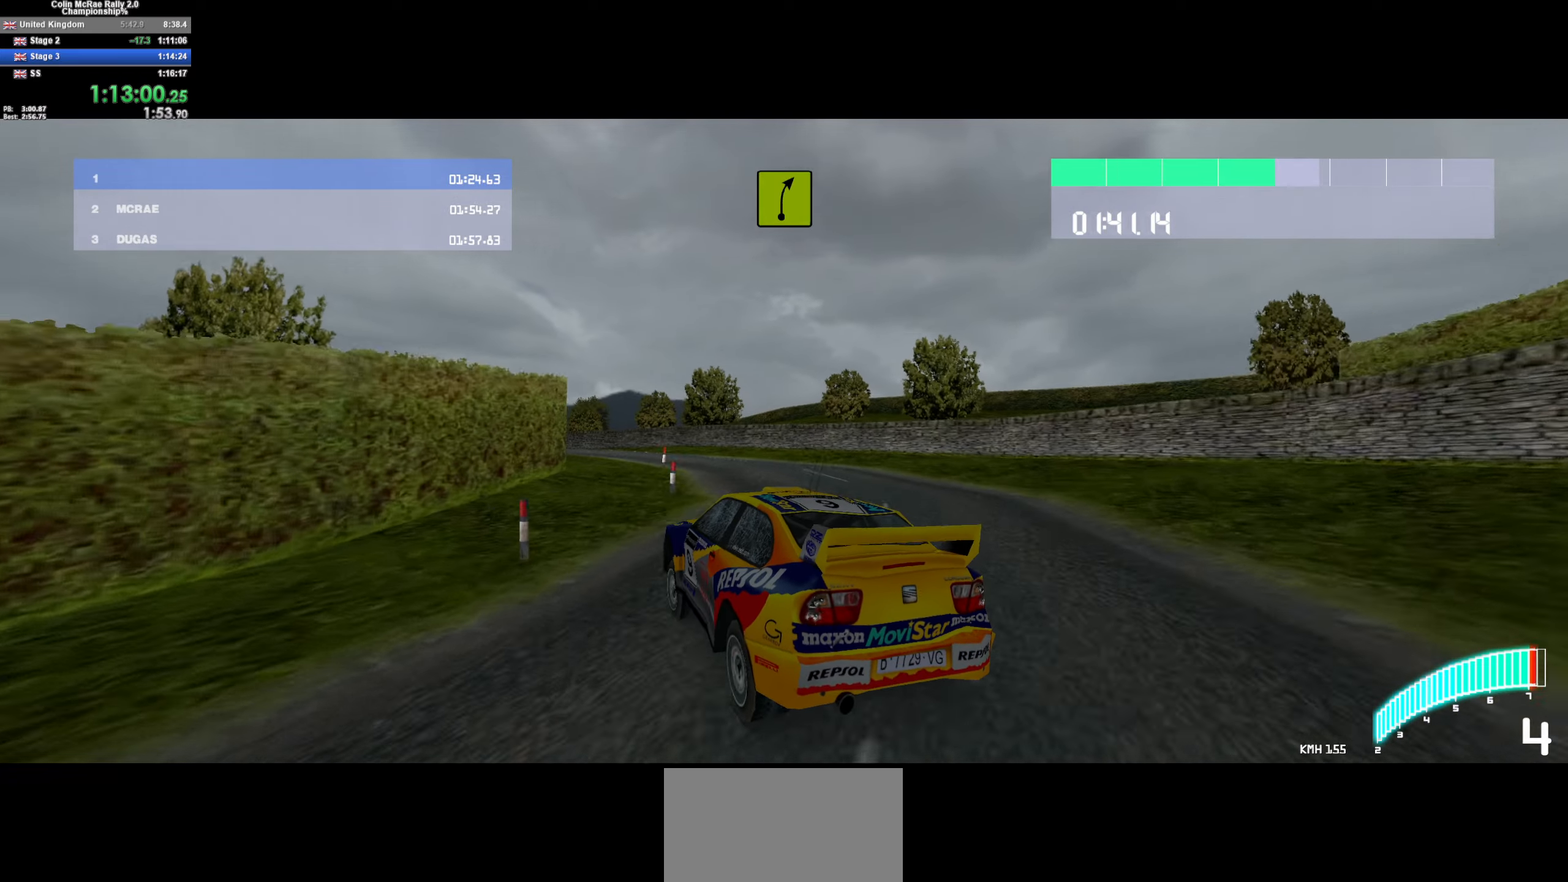
{"keys": ["a", "w"], "events": [[150, "/", "down"], [150, "a", "up"], [250, "/", "up"], [300, "a", "down"]]}
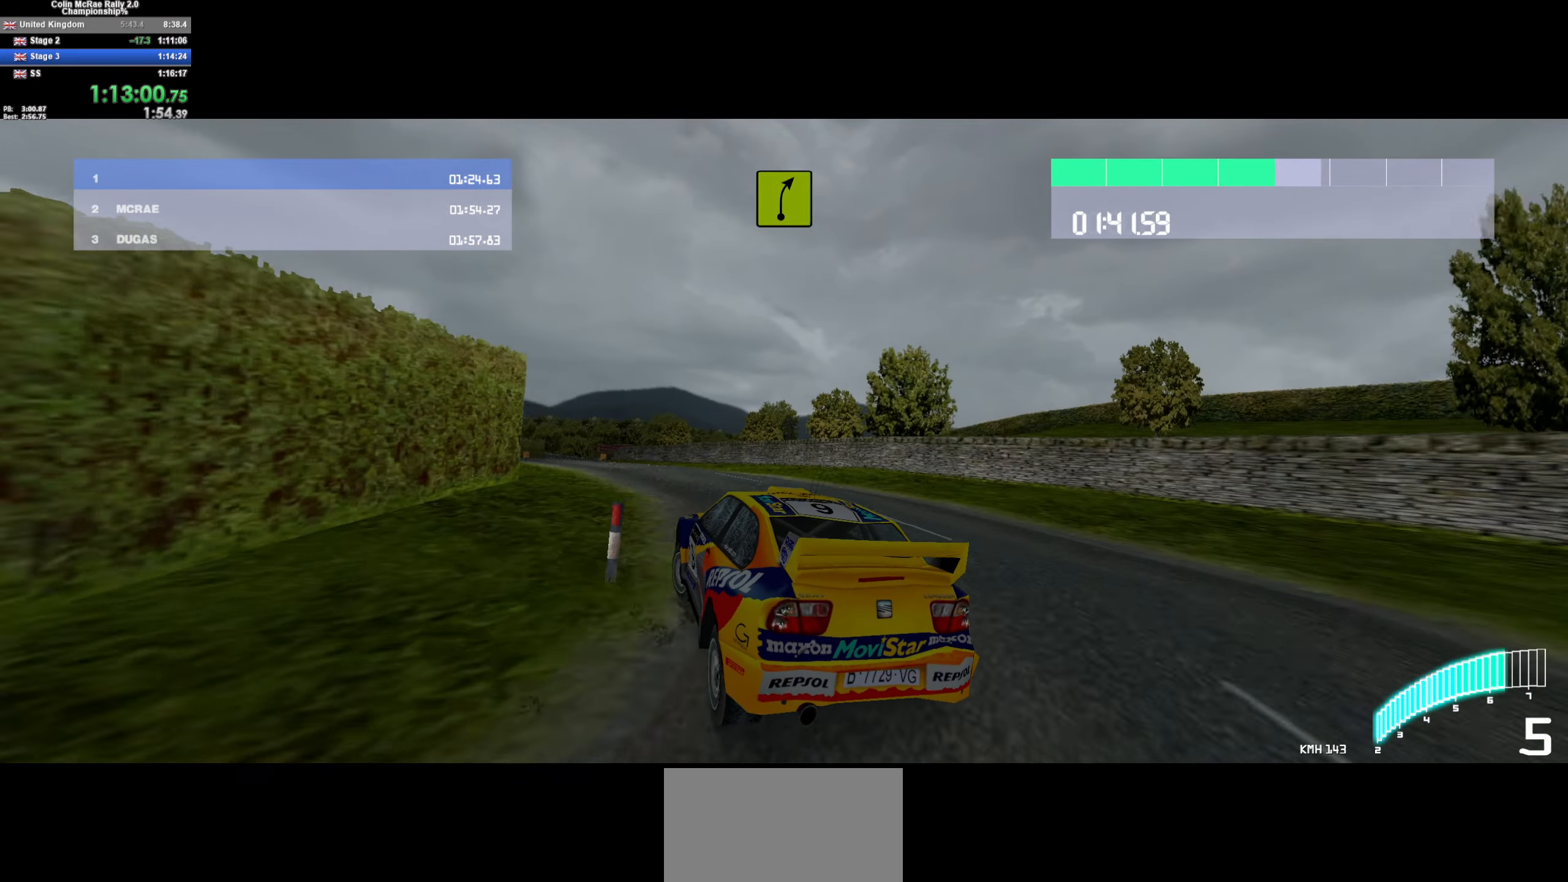
{"keys": ["d", "w"], "events": [[267, "a", "up"], [417, "d", "down"]]}
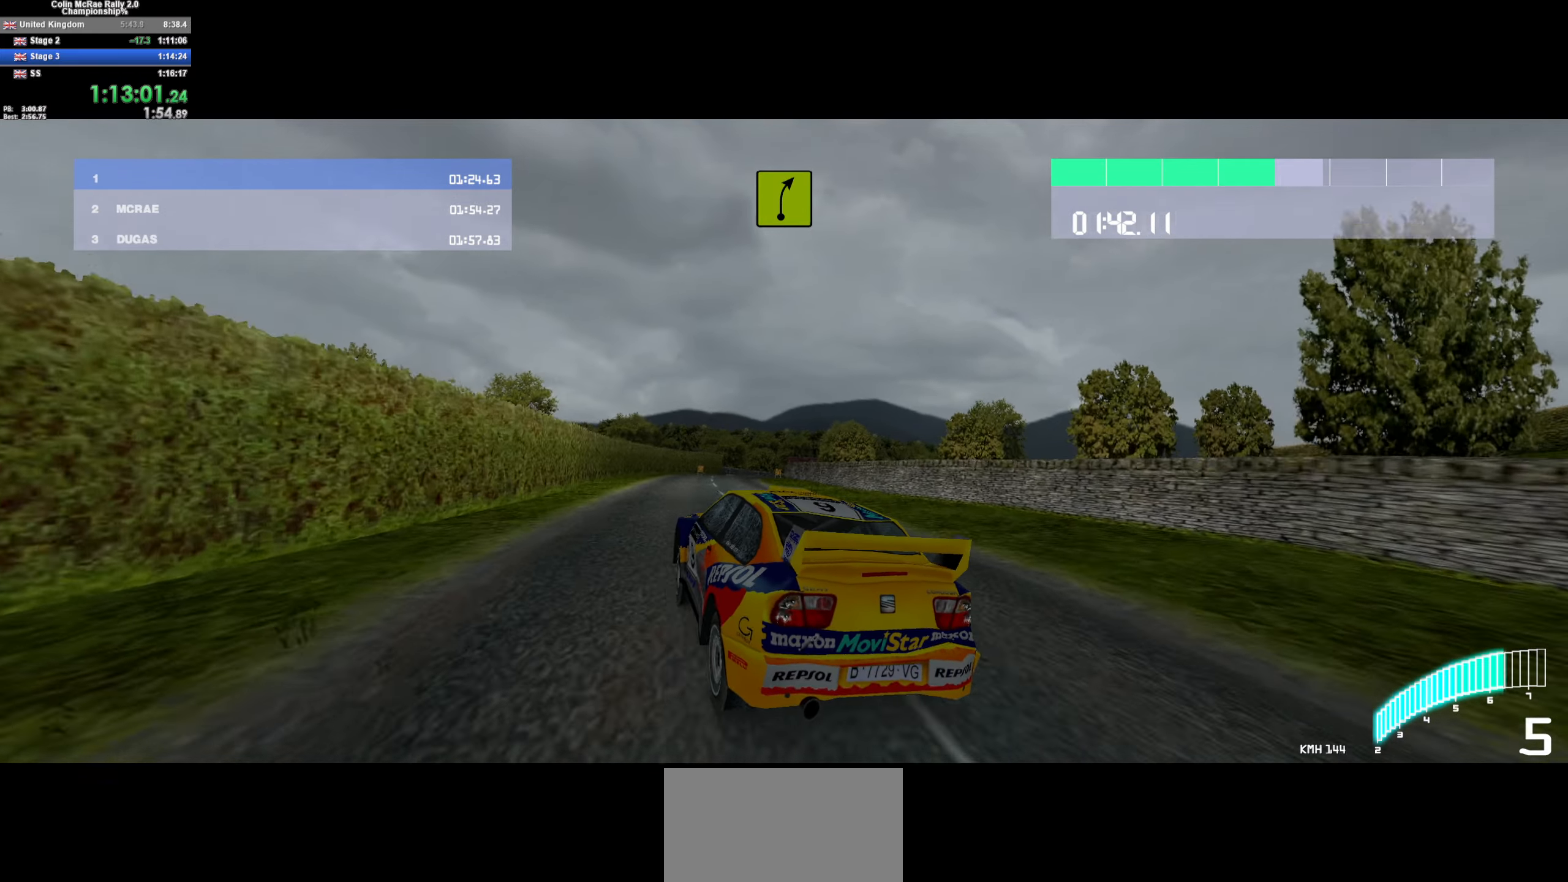
{"keys": ["d", "w"], "events": [[200, "d", "up"], [384, "a", "down"], [417, "a", "up"], [467, "d", "down"]]}
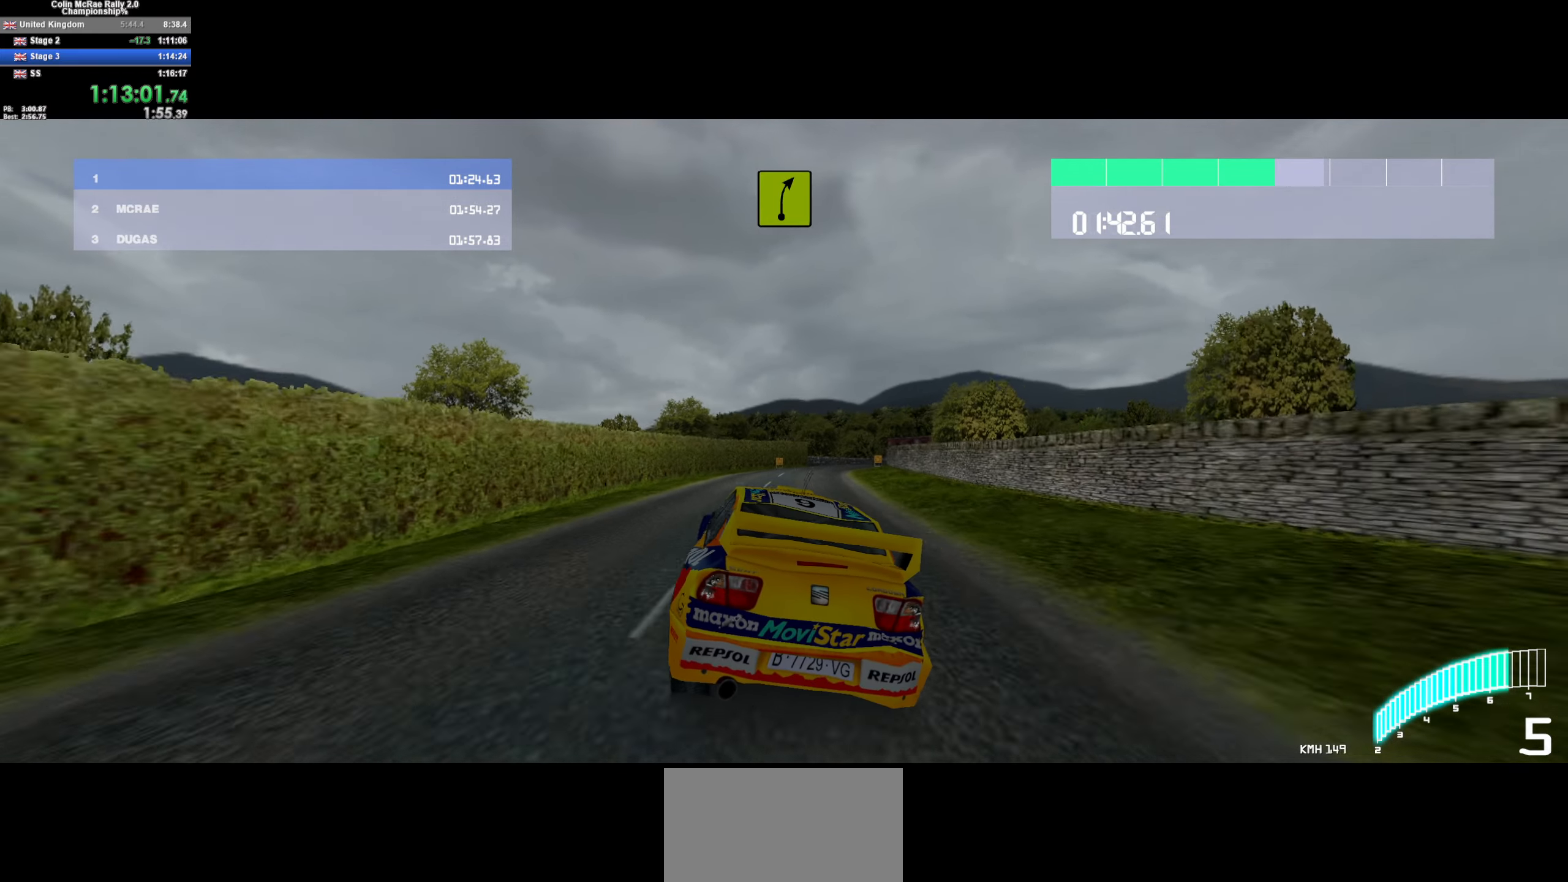
{"keys": ["d", "w"], "events": [[167, "d", "up"], [300, "d", "down"]]}
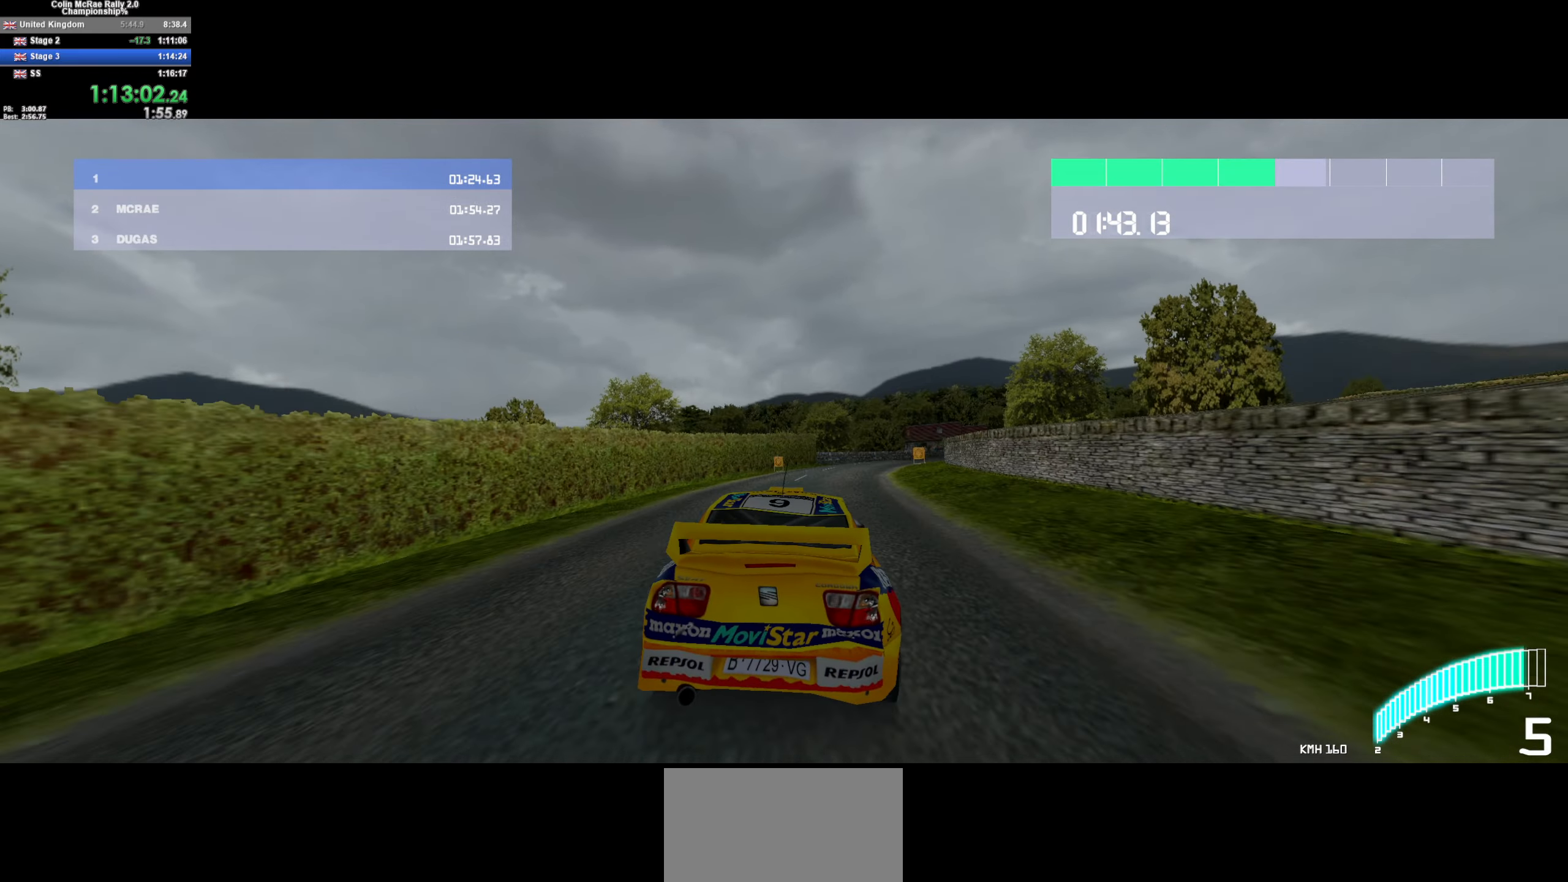
{"keys": ["w"], "events": [[84, "d", "up"], [134, "d", "down"], [367, "d", "up"], [400, "/", "down"], [500, "/", "up"]]}
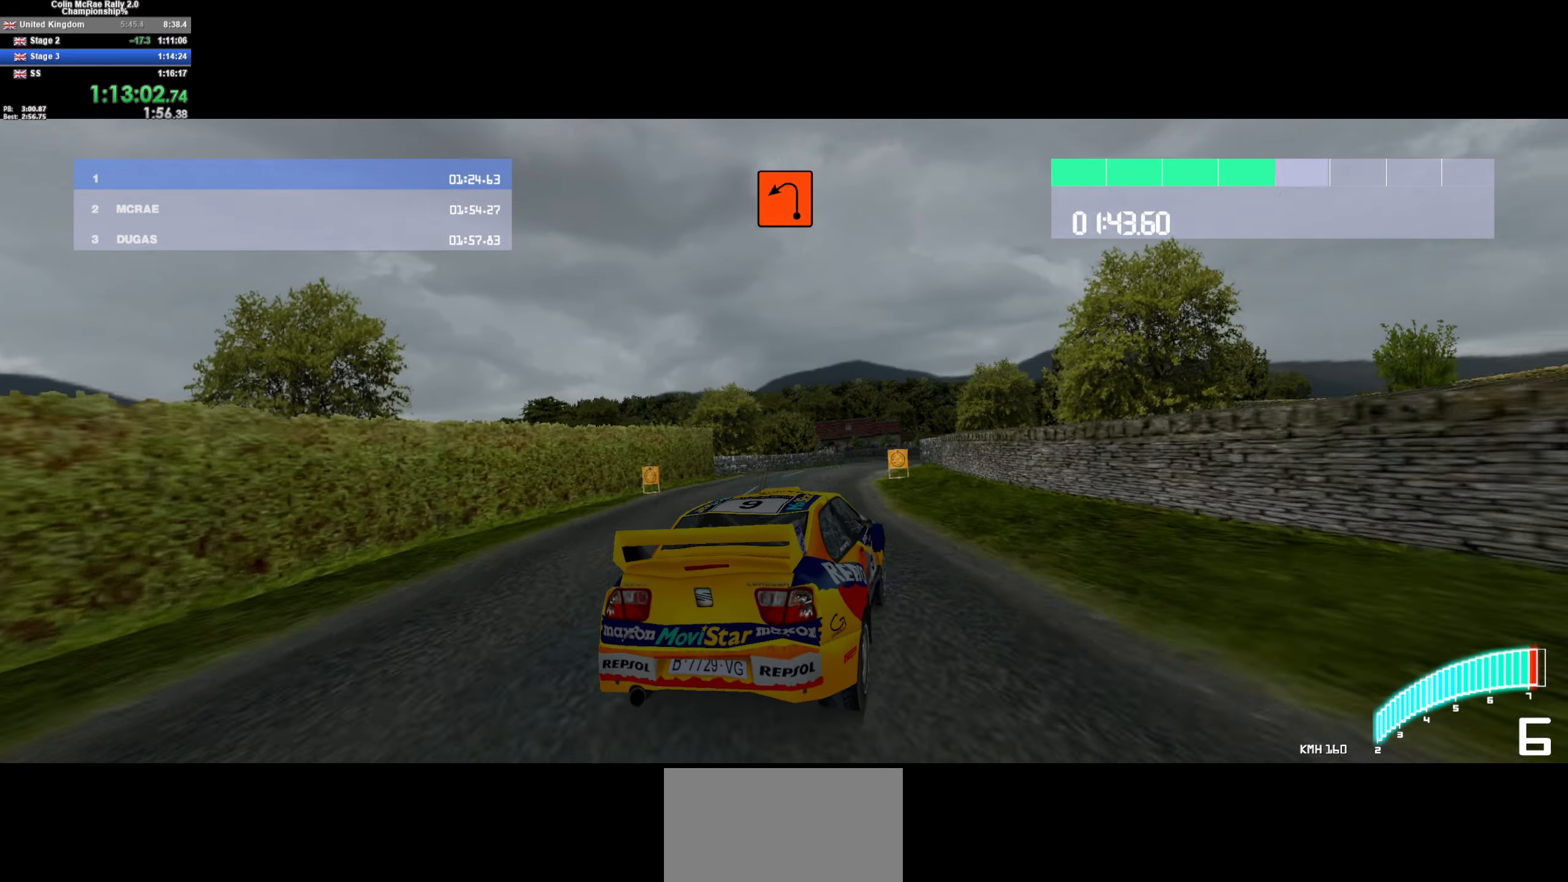
{"keys": ["d", "w"], "events": [[50, "d", "down"], [184, "d", "up"], [284, "d", "down"]]}
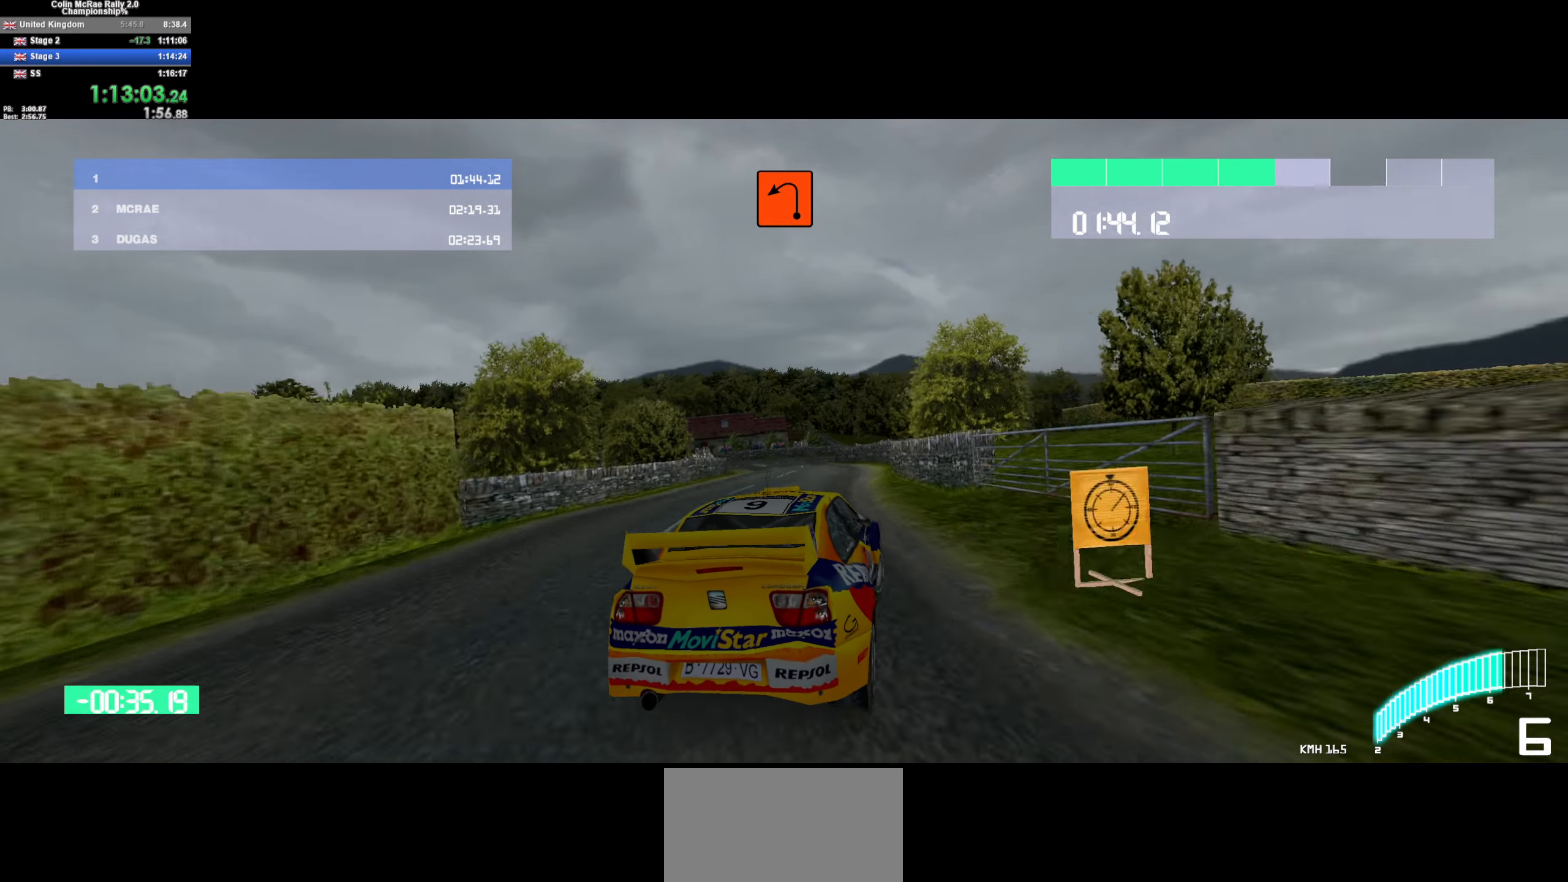
{"keys": ["a", "quote", "s"], "events": [[17, "d", "up"], [67, "a", "down"], [150, "w", "up"], [300, "s", "down"], [484, "quote", "down"]]}
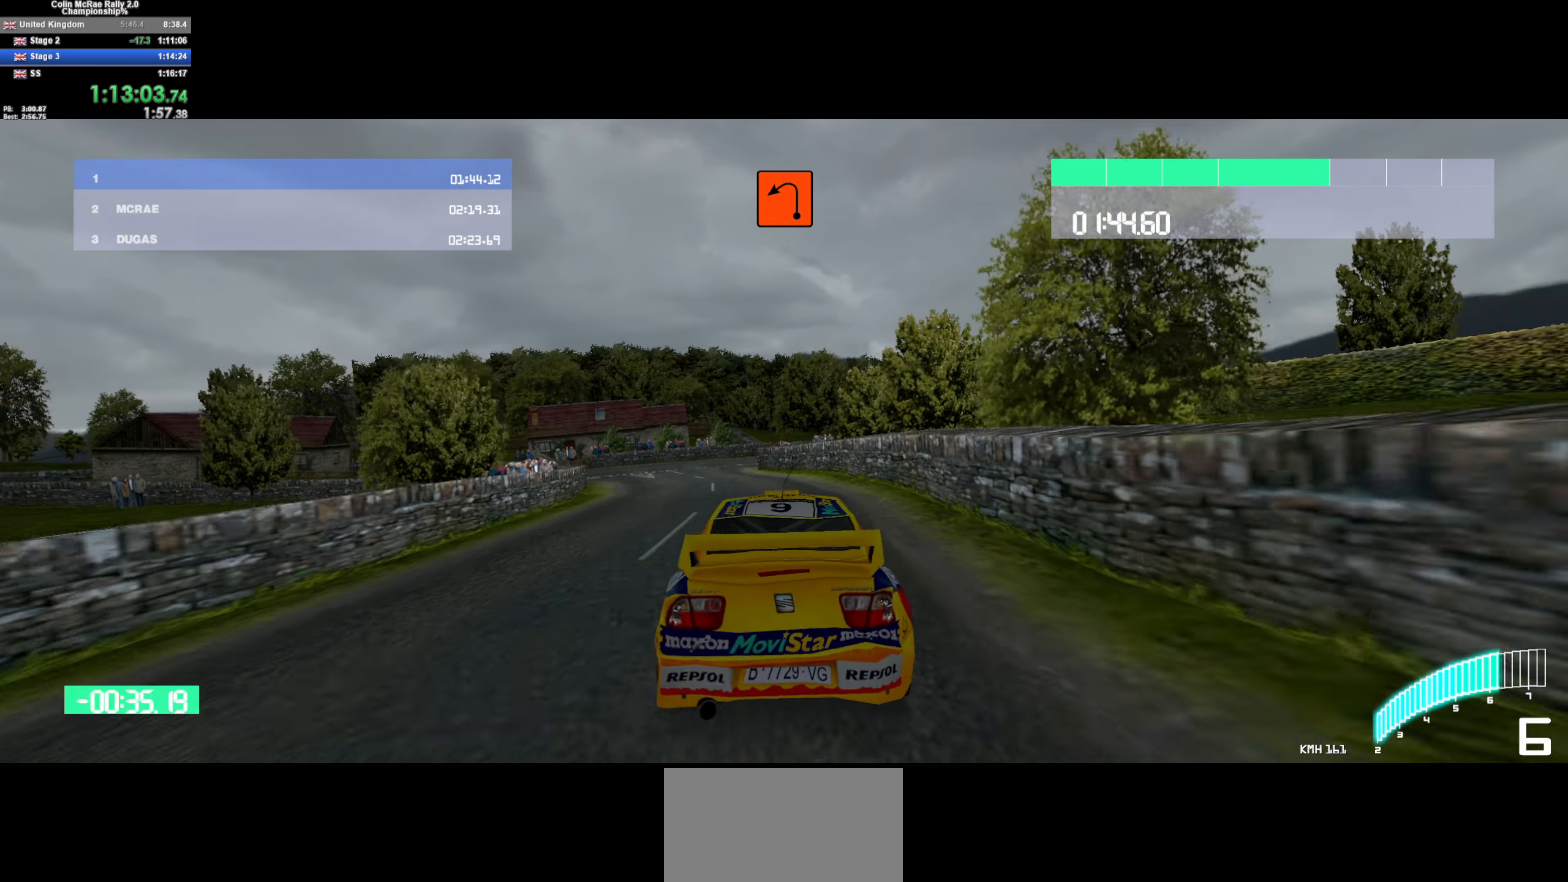
{"keys": ["w"], "events": [[84, "quote", "up"], [84, "s", "up"], [167, "quote", "down"], [267, "quote", "up"], [366, "quote", "down"], [450, "a", "up"], [450, "quote", "up"], [450, "w", "down"]]}
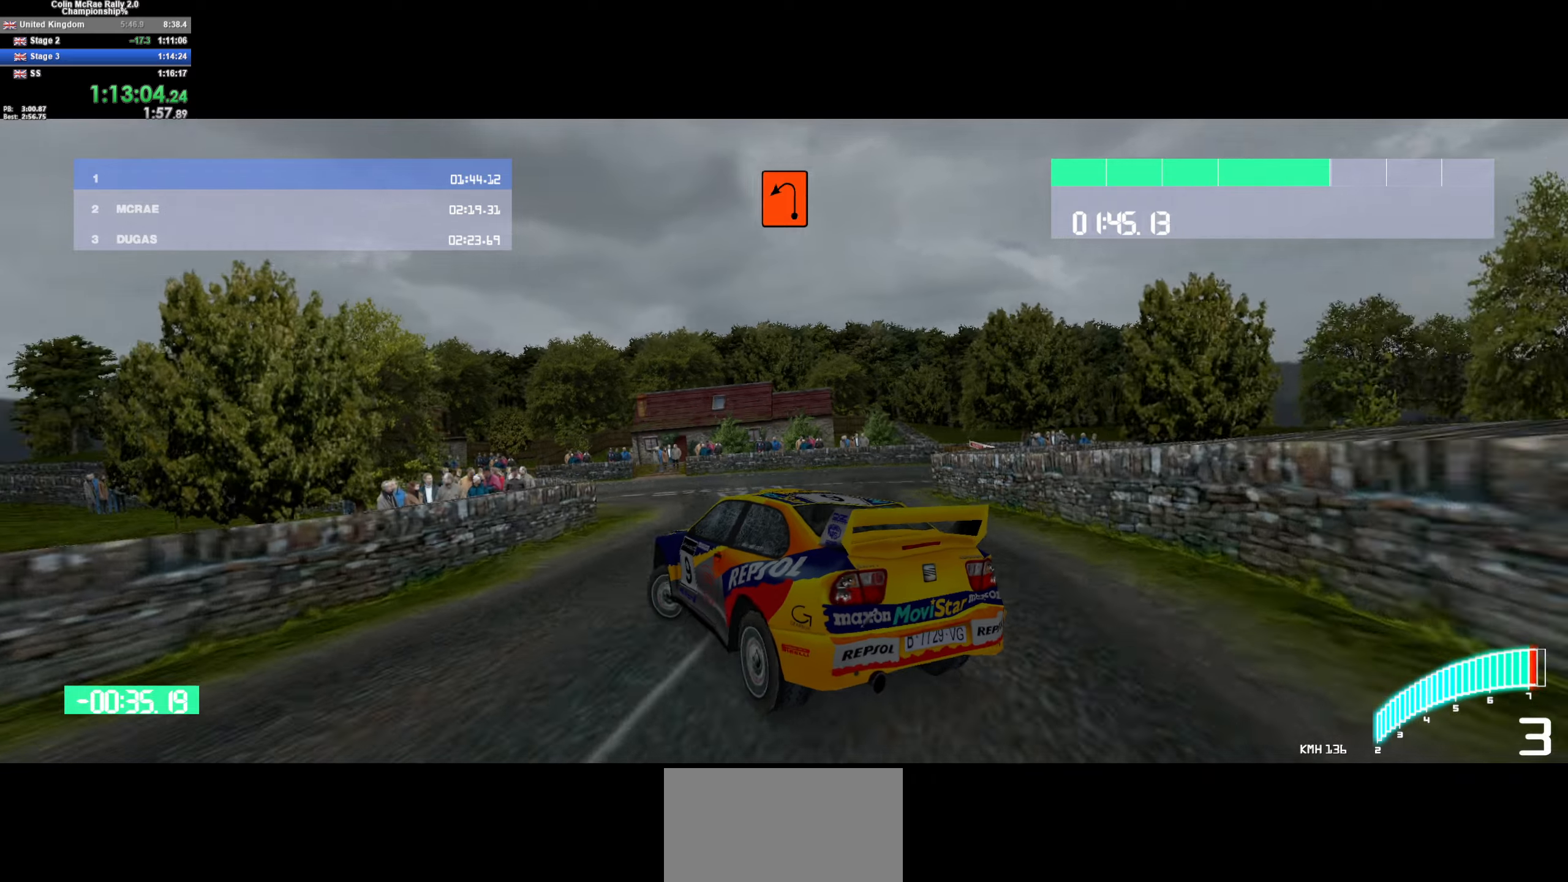
{"keys": ["/", "d", "w"], "events": [[100, "a", "down"], [183, "a", "up"], [433, "d", "down"], [466, "/", "down"]]}
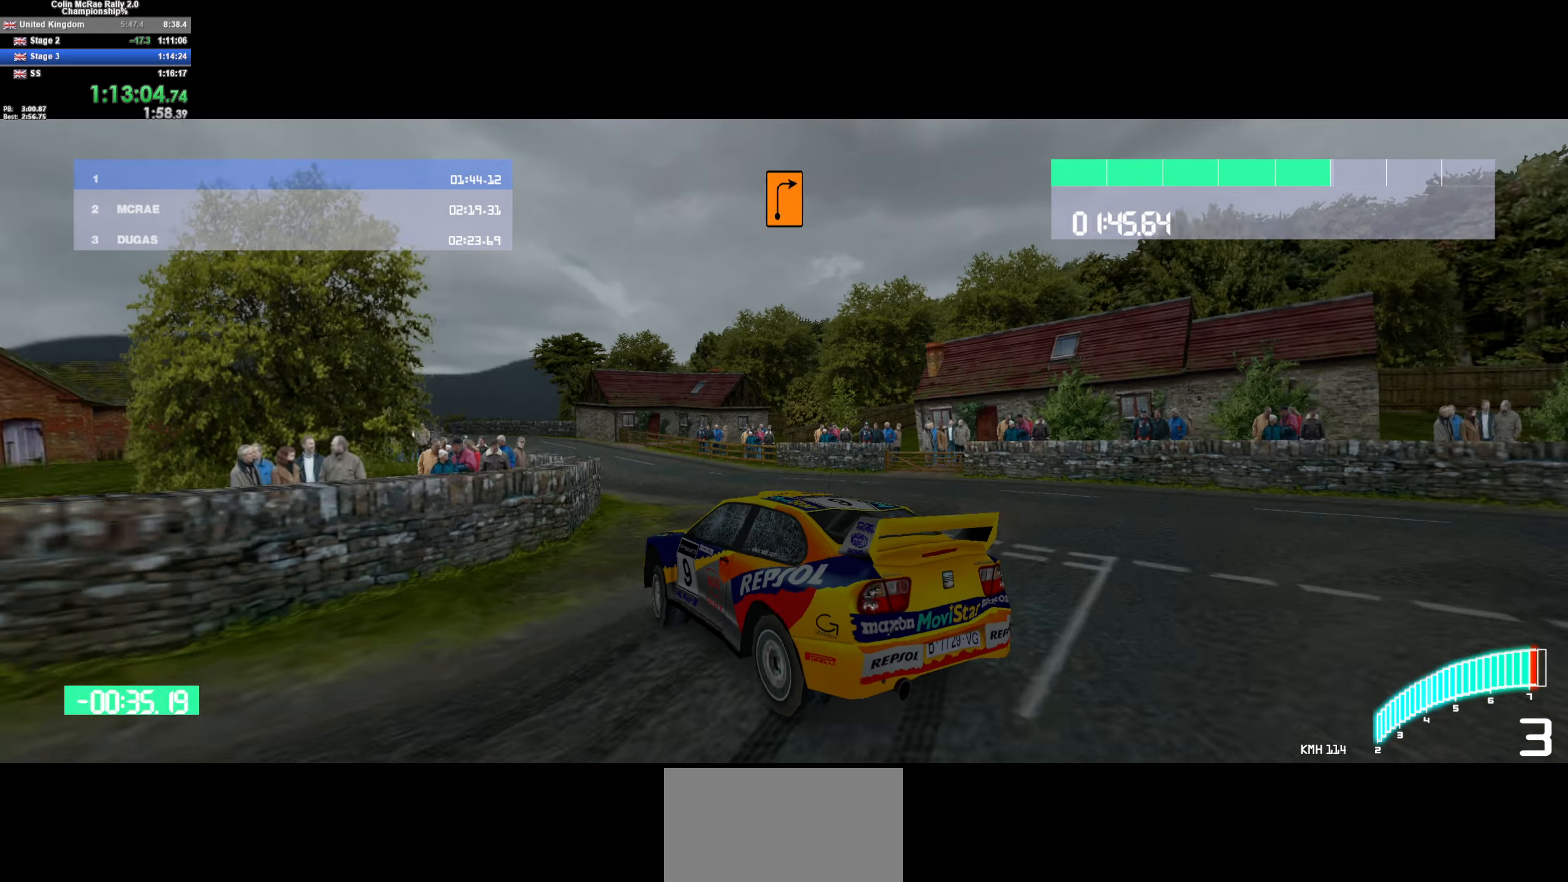
{"keys": ["a", "w"], "events": [[16, "d", "up"], [66, "/", "up"], [200, "d", "down"], [300, "d", "up"], [400, "a", "down"]]}
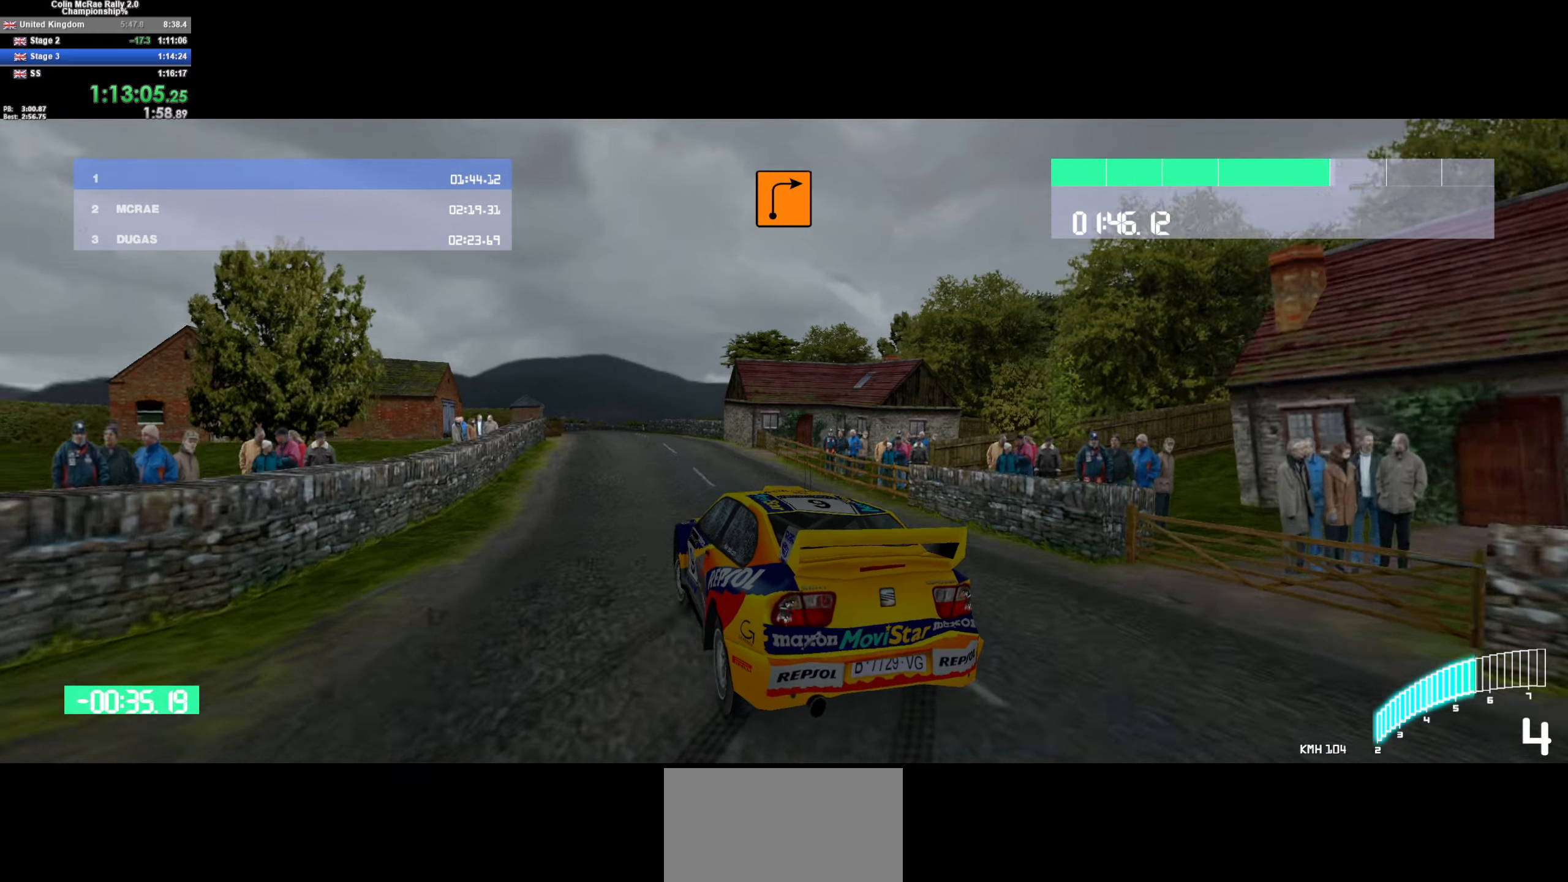
{"keys": ["w"], "events": [[183, "a", "up"], [316, "d", "down"], [400, "d", "up"]]}
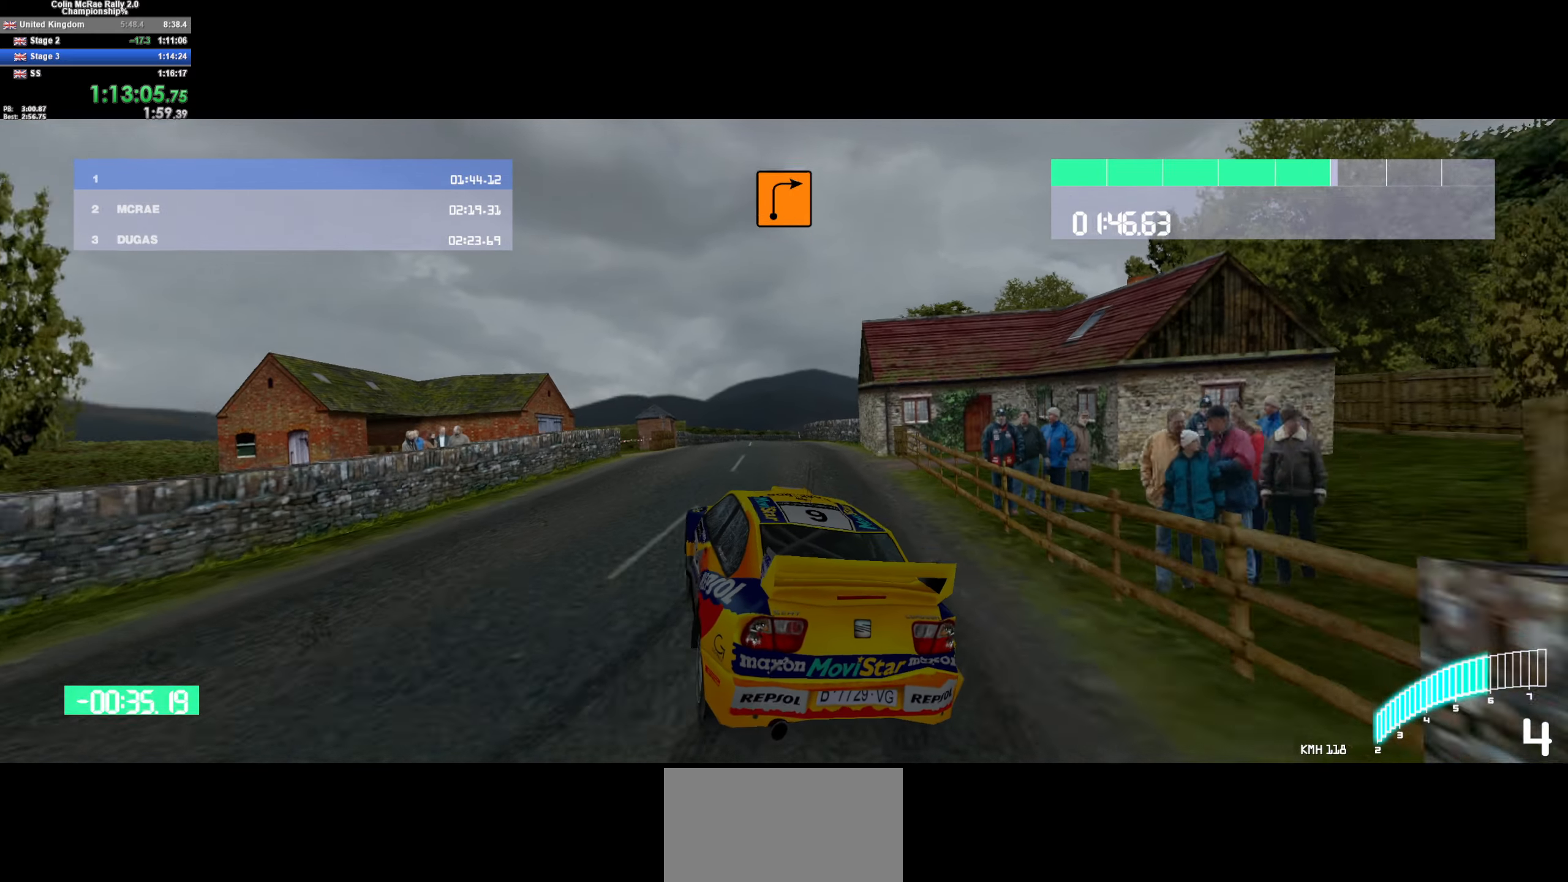
{"keys": ["d", "w"], "events": [[200, "a", "down"], [250, "a", "up"], [483, "d", "down"]]}
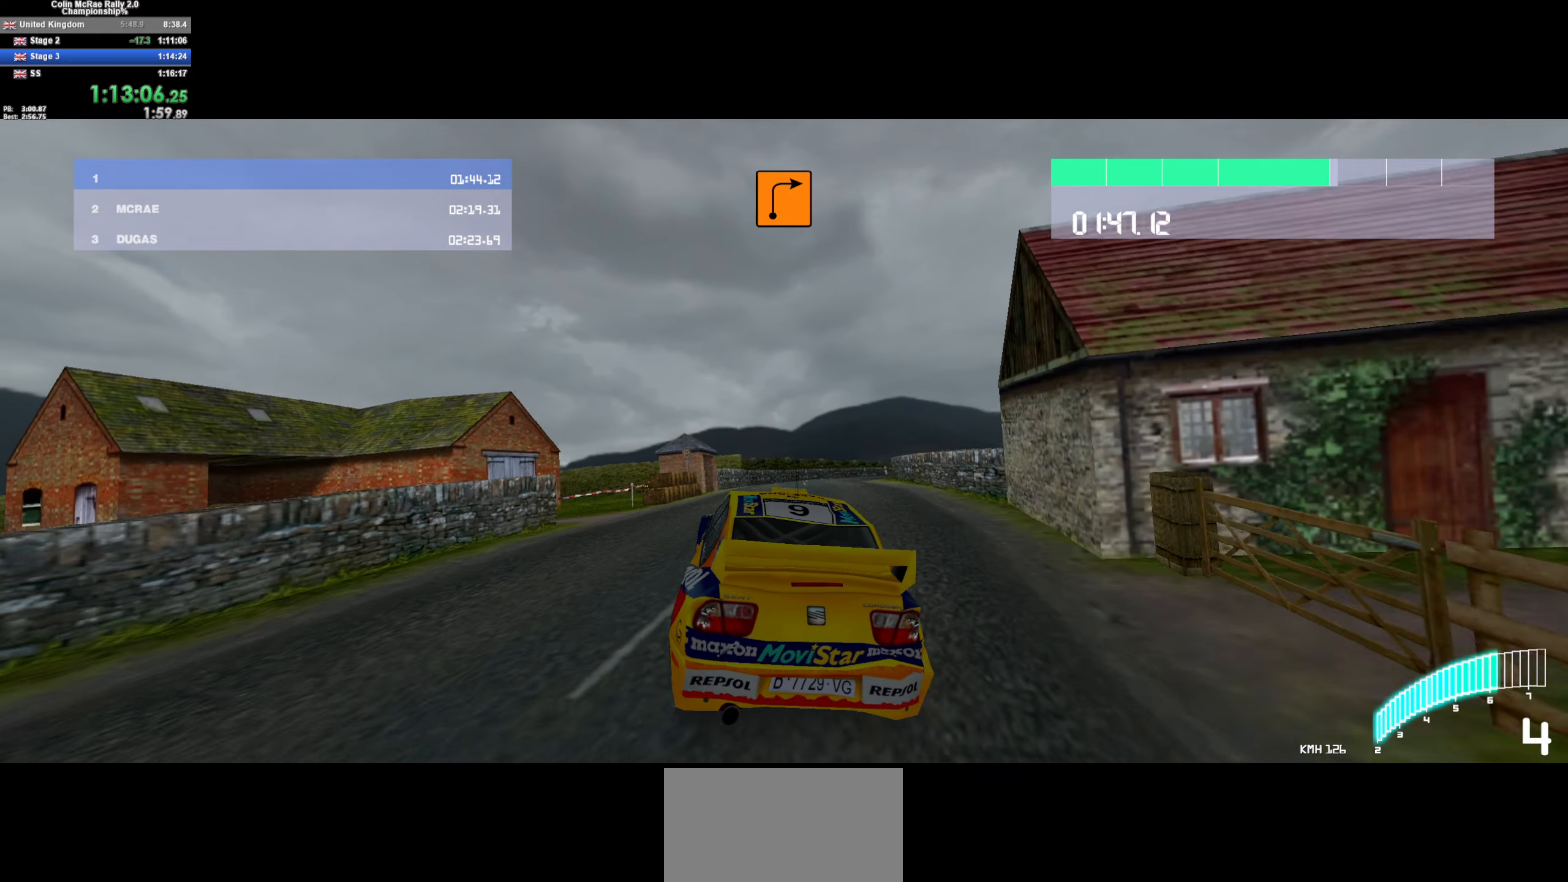
{"keys": ["w"], "events": [[200, "d", "up"], [300, "d", "down"], [400, "d", "up"]]}
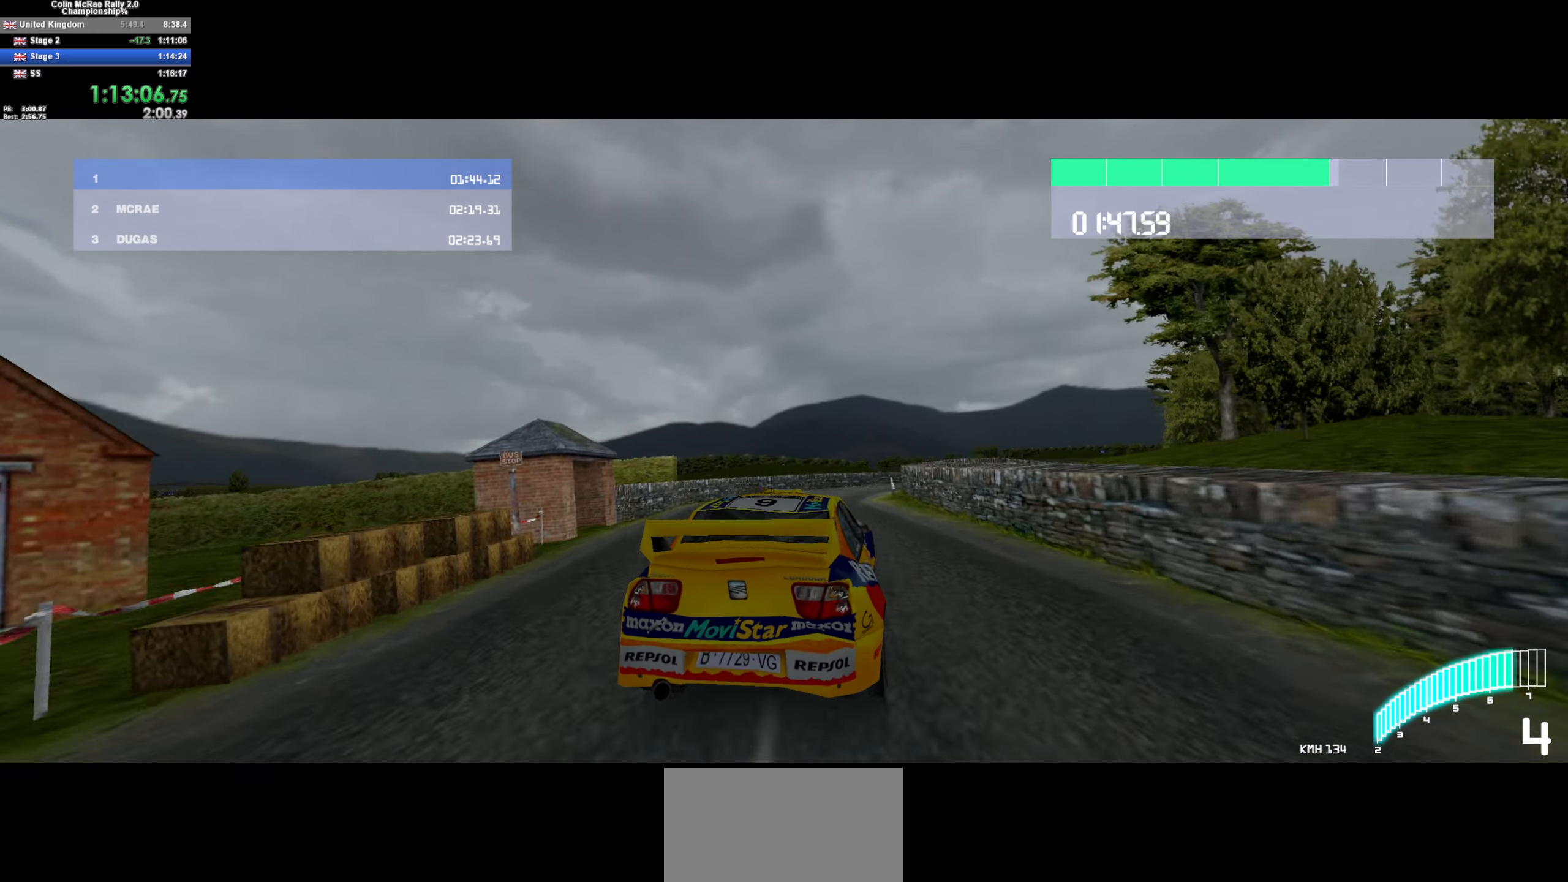
{"keys": ["/", "d", "w"], "events": [[100, "d", "down"], [366, "d", "up"], [466, "/", "down"], [466, "d", "down"]]}
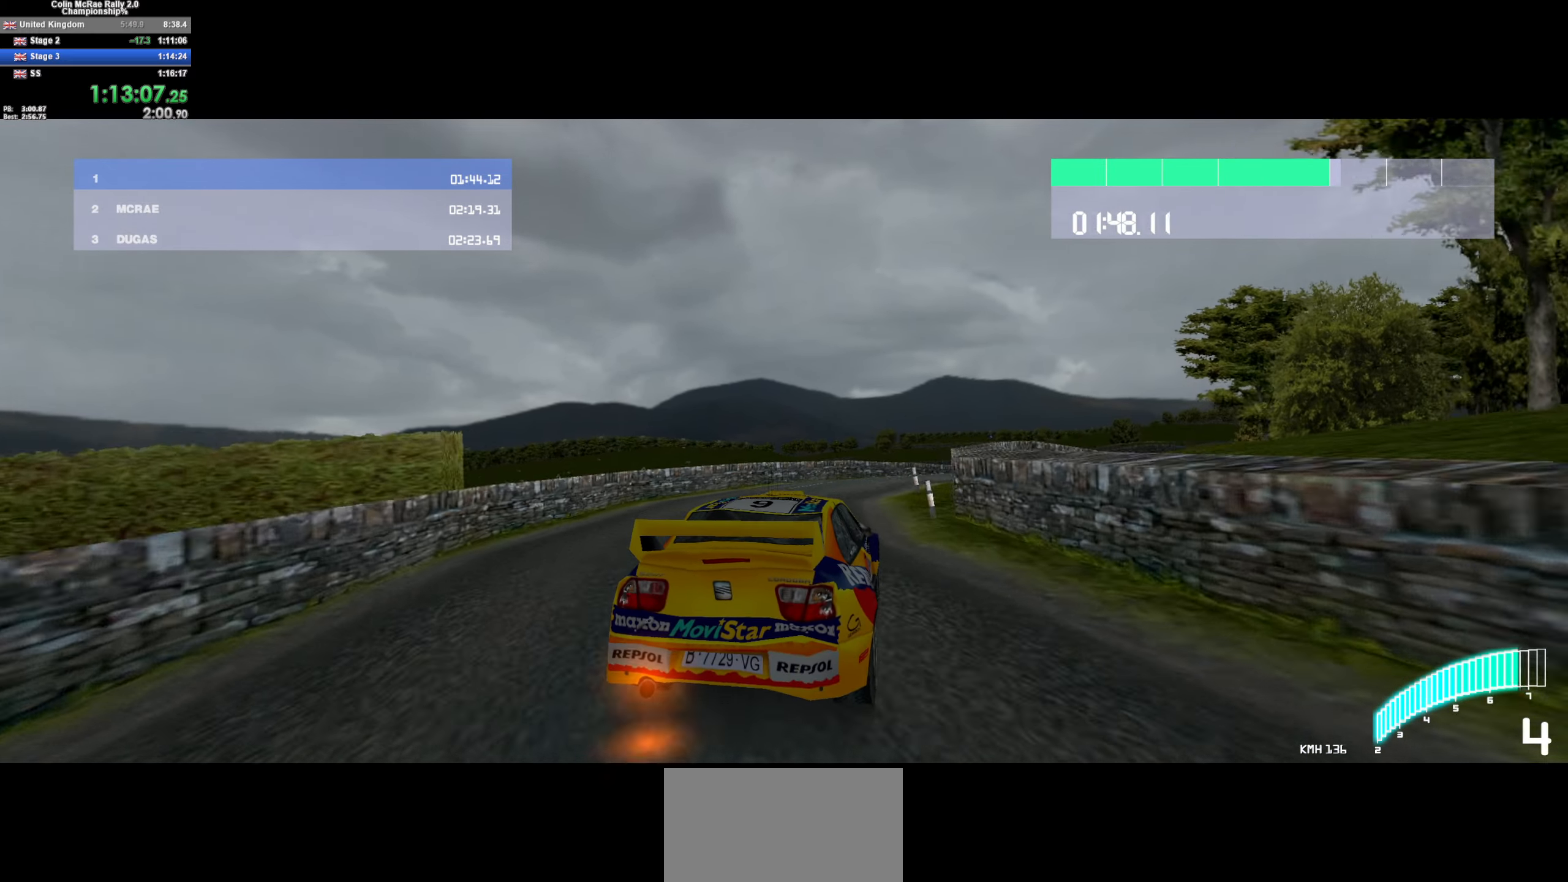
{"keys": ["d", "w"], "events": [[50, "/", "up"]]}
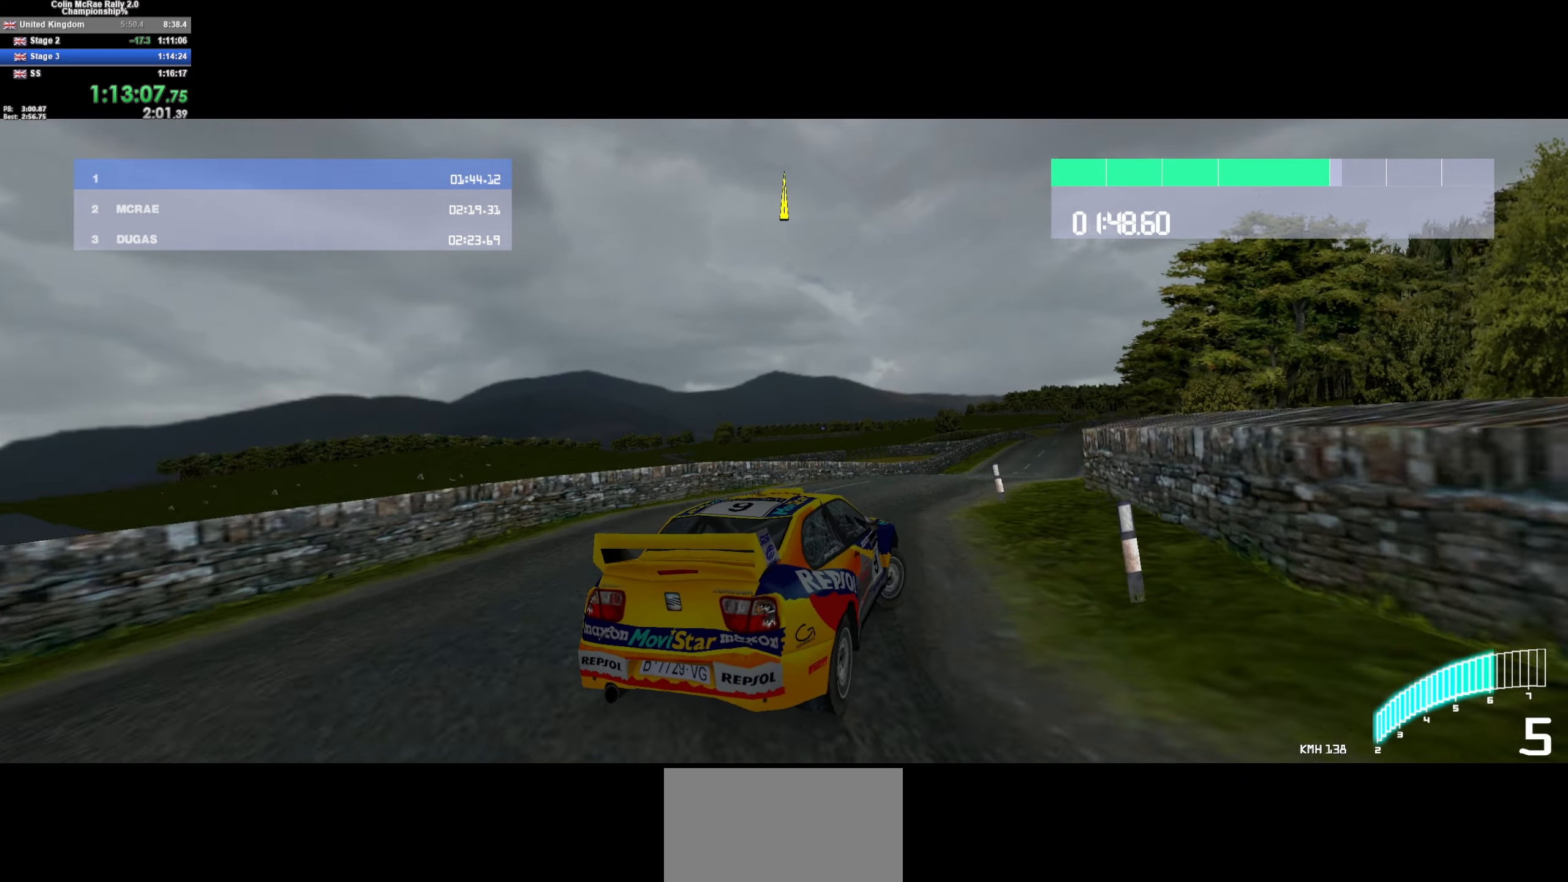
{"keys": ["a", "w"], "events": [[66, "d", "up"], [166, "a", "down"]]}
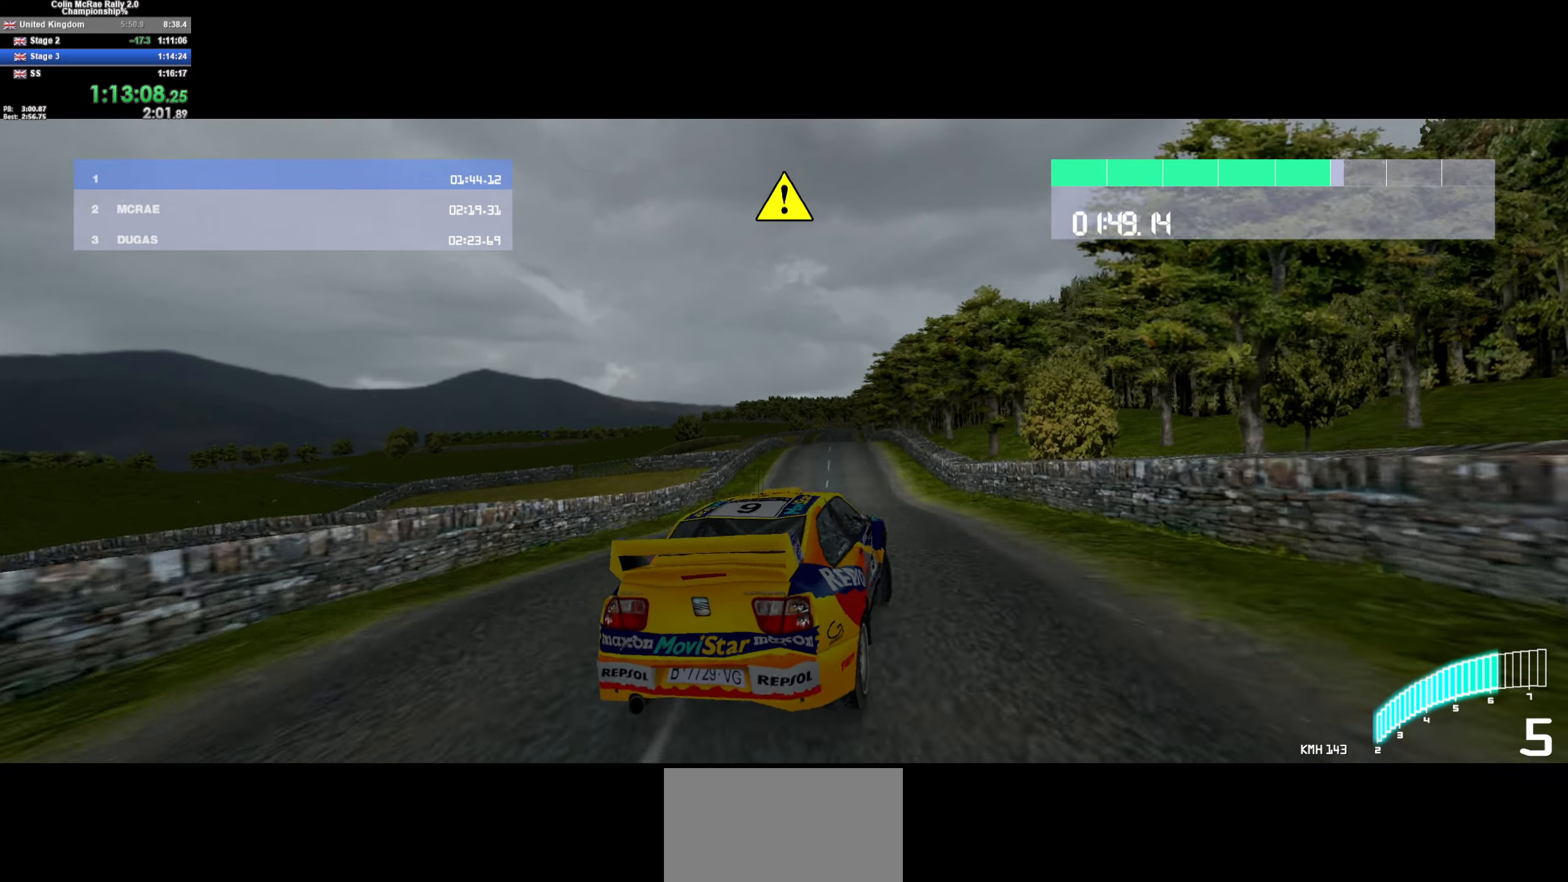
{"keys": ["d", "w"], "events": [[33, "a", "up"], [466, "d", "down"]]}
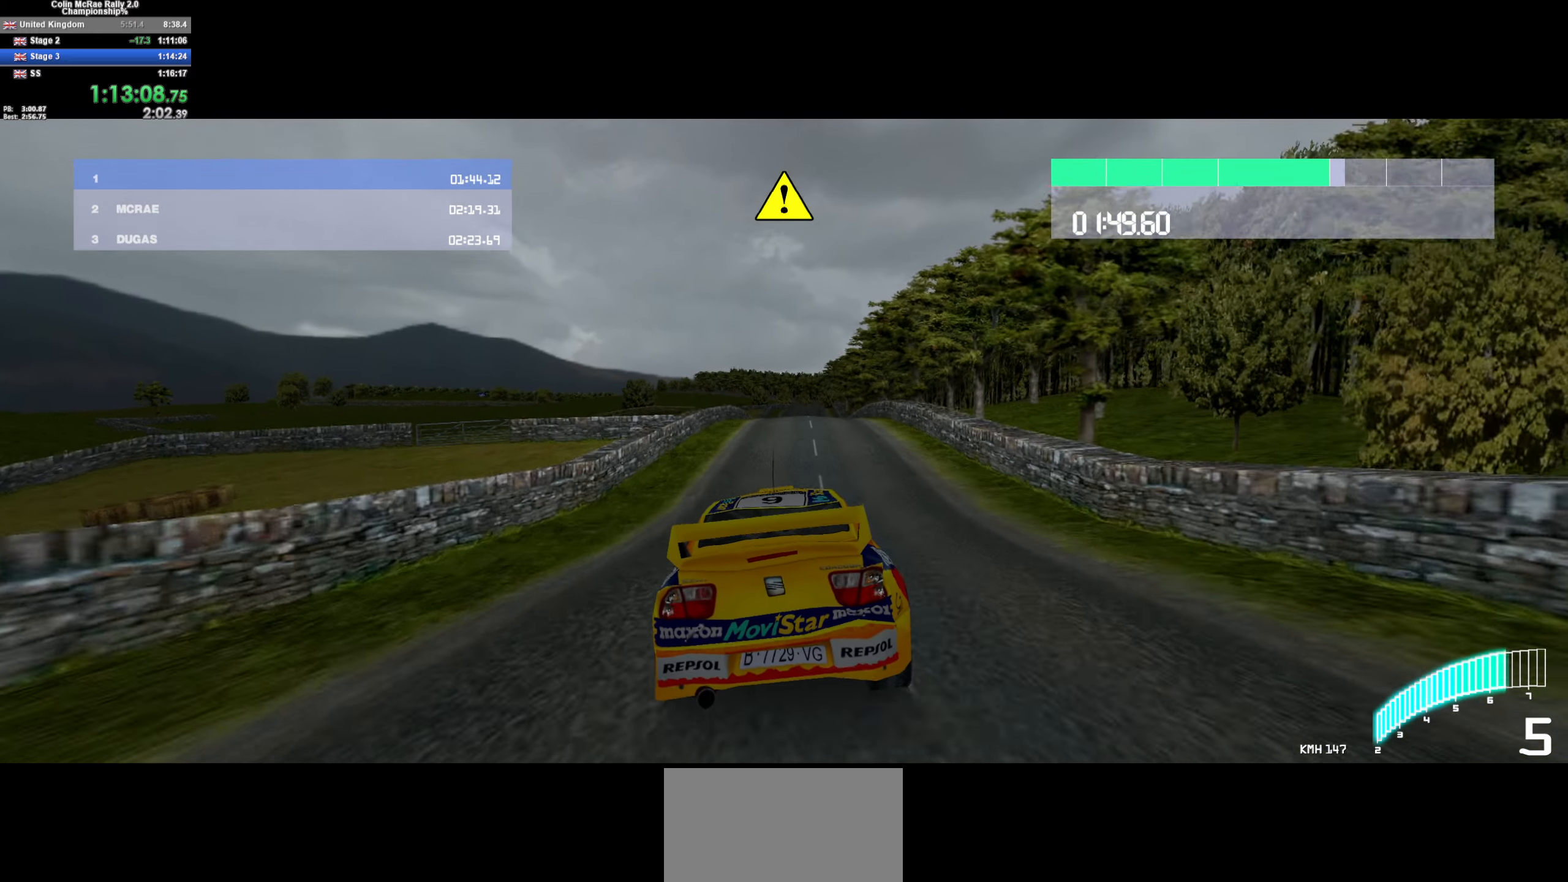
{"keys": ["w"], "events": [[50, "d", "up"], [150, "a", "down"], [283, "a", "up"]]}
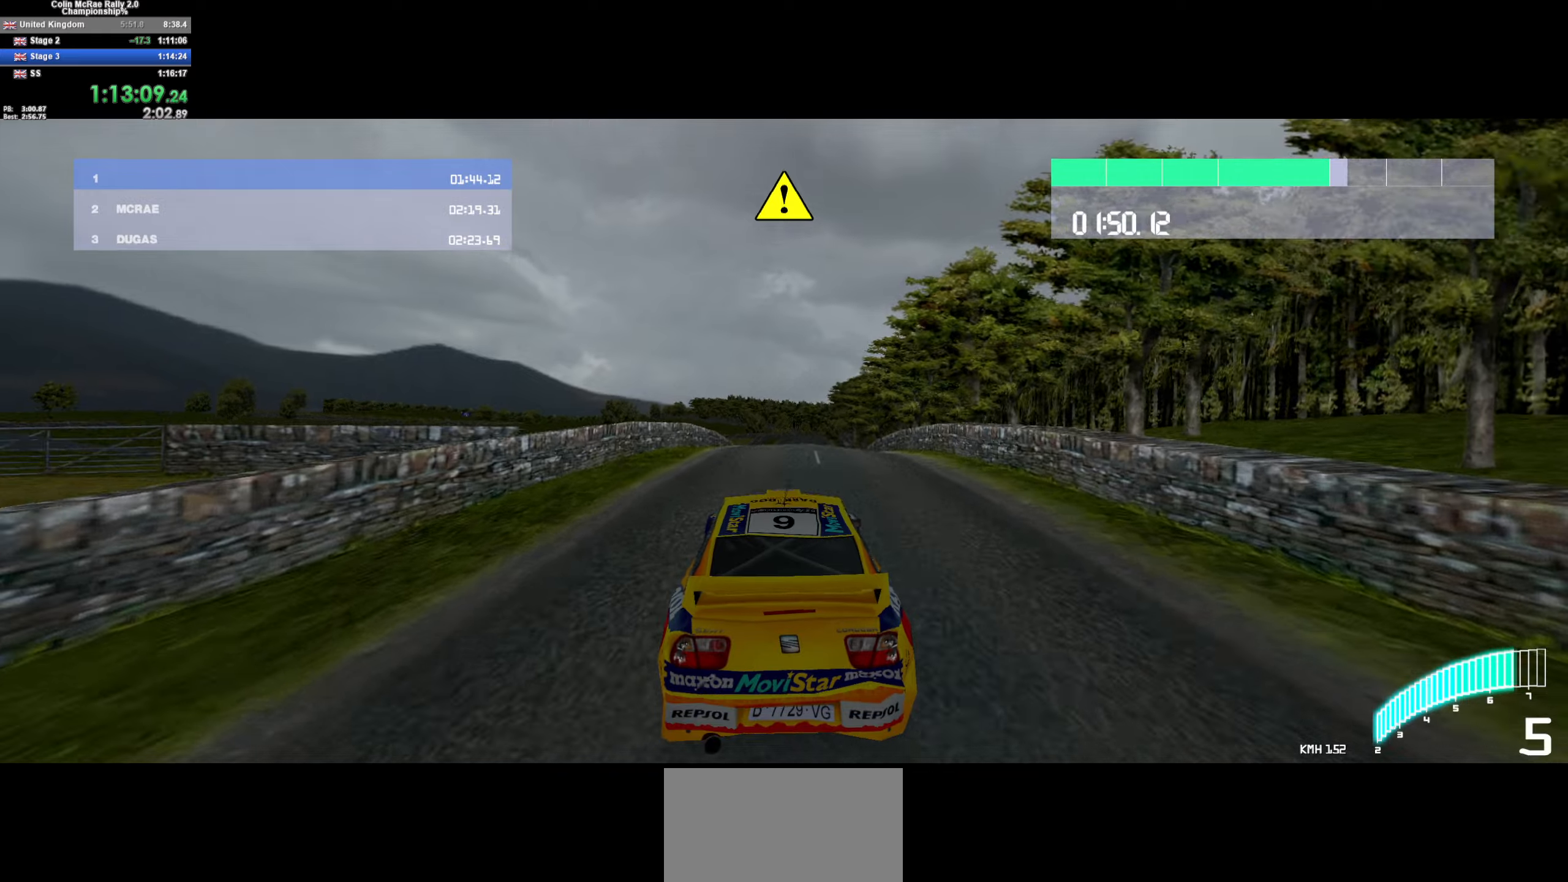
{"keys": ["w"], "events": [[117, "d", "down"], [200, "d", "up"], [400, "a", "down"], [433, "a", "up"]]}